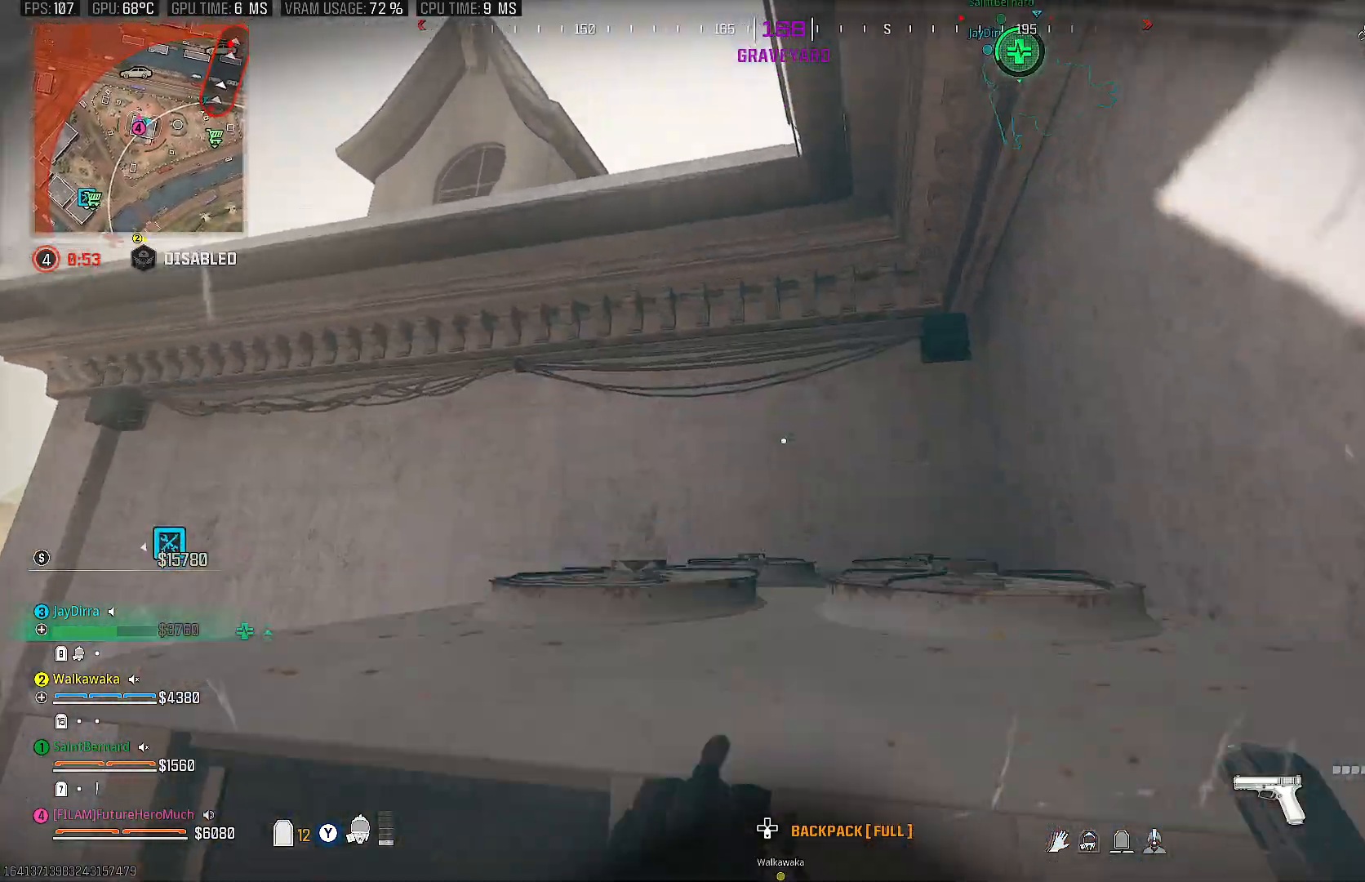
Gameplay with a controller (PlayStation layout); each line is a JSON object with the inputs held at the frame after it. "events" lists button and stick changes between this image and that frame as [ms after this image, input, new state], when the widget could be followed in between. Not read: L3 R3.
{"buttons": [], "left_stick": "up-left", "right_stick": "center", "events": [[183, "CROSS", "up"], [400, "right_stick", "center"]]}
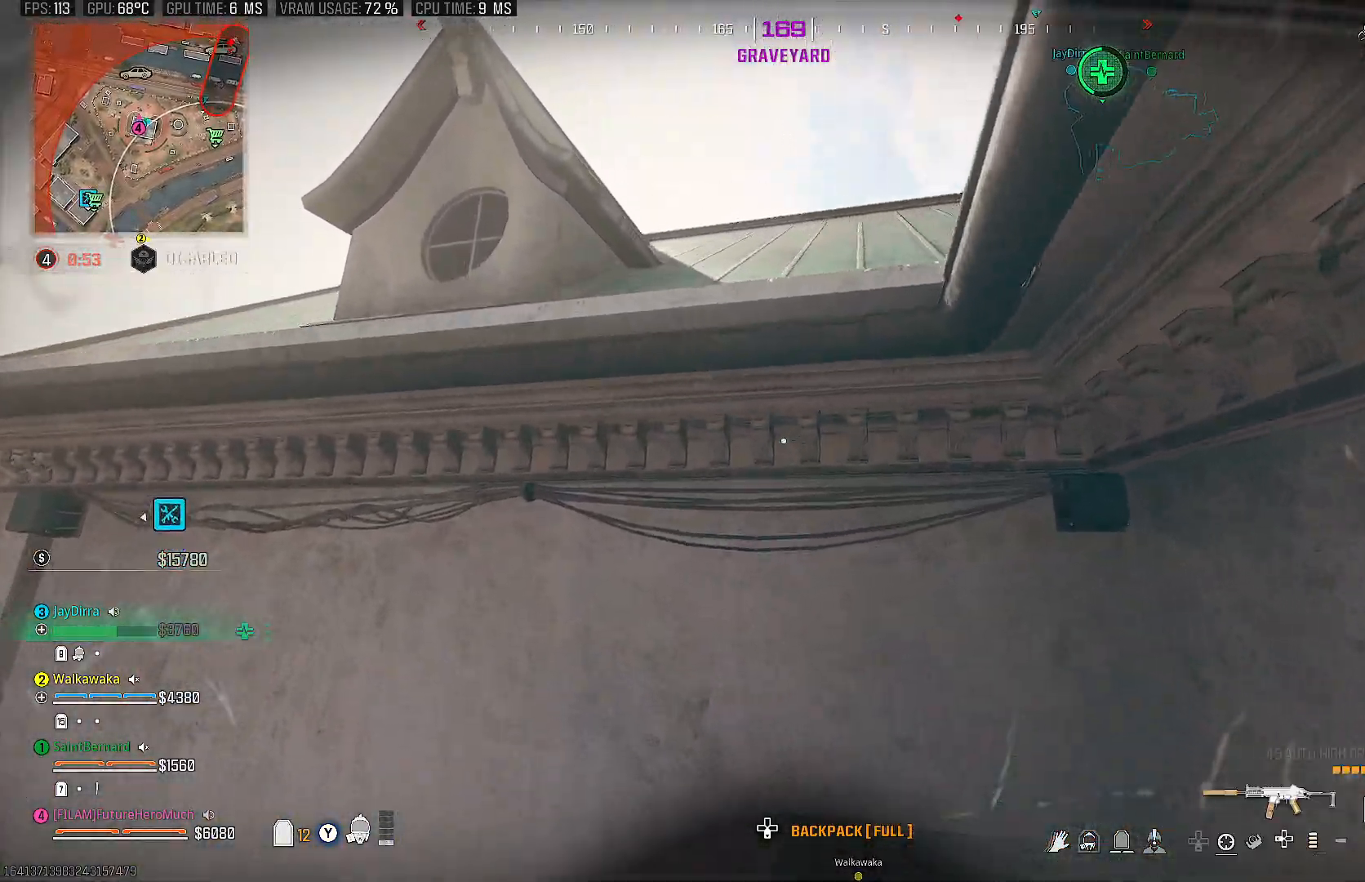
{"buttons": ["CROSS"], "left_stick": "up", "right_stick": "center", "events": [[67, "left_stick", "up"], [200, "CROSS", "down"], [267, "right_stick", "right"], [367, "CROSS", "up"], [383, "right_stick", "center"], [433, "CROSS", "down"]]}
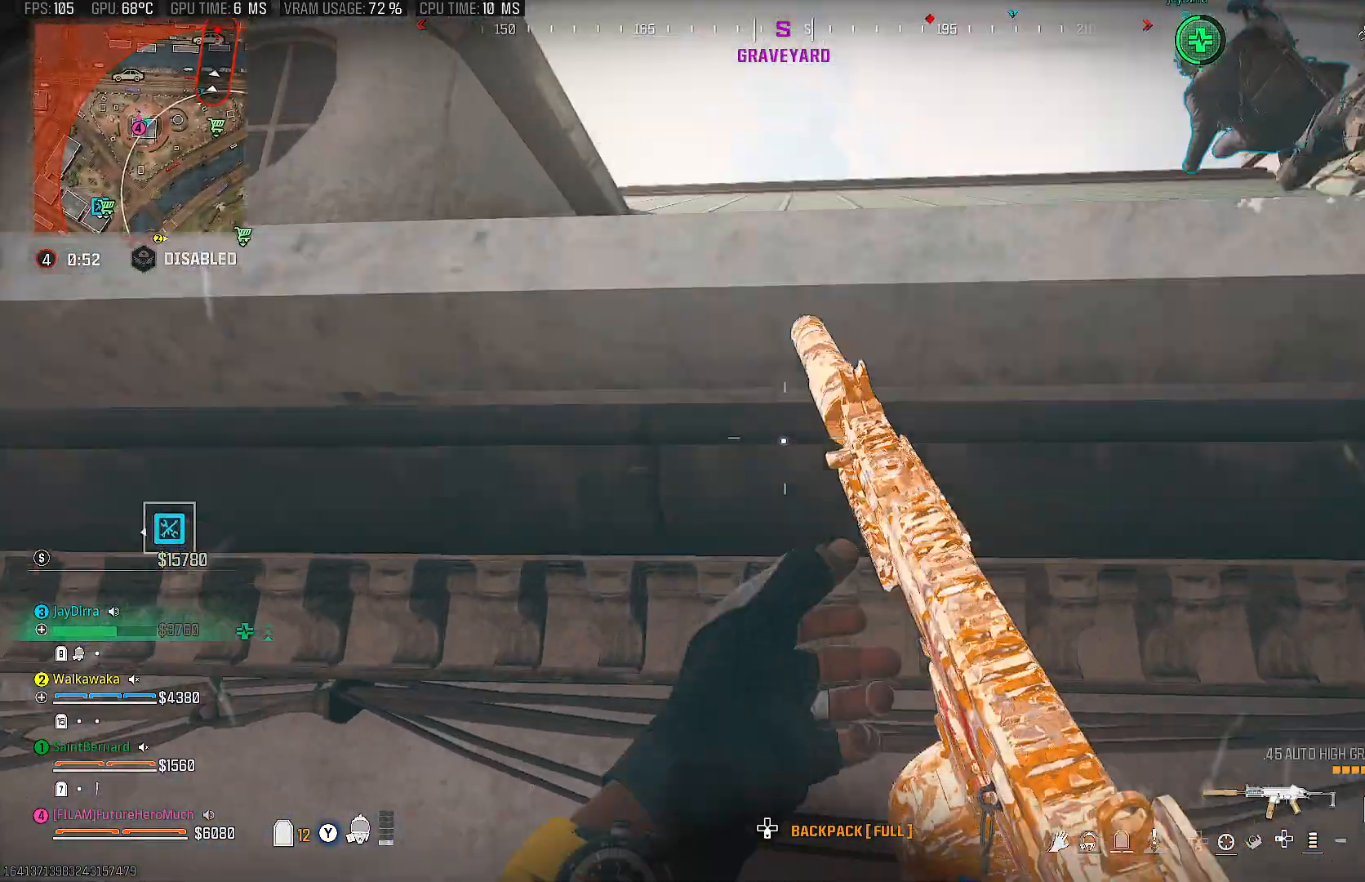
{"buttons": ["CROSS"], "left_stick": "up", "right_stick": "center", "events": [[83, "CROSS", "up"], [183, "CROSS", "down"], [333, "CROSS", "up"], [500, "CROSS", "down"]]}
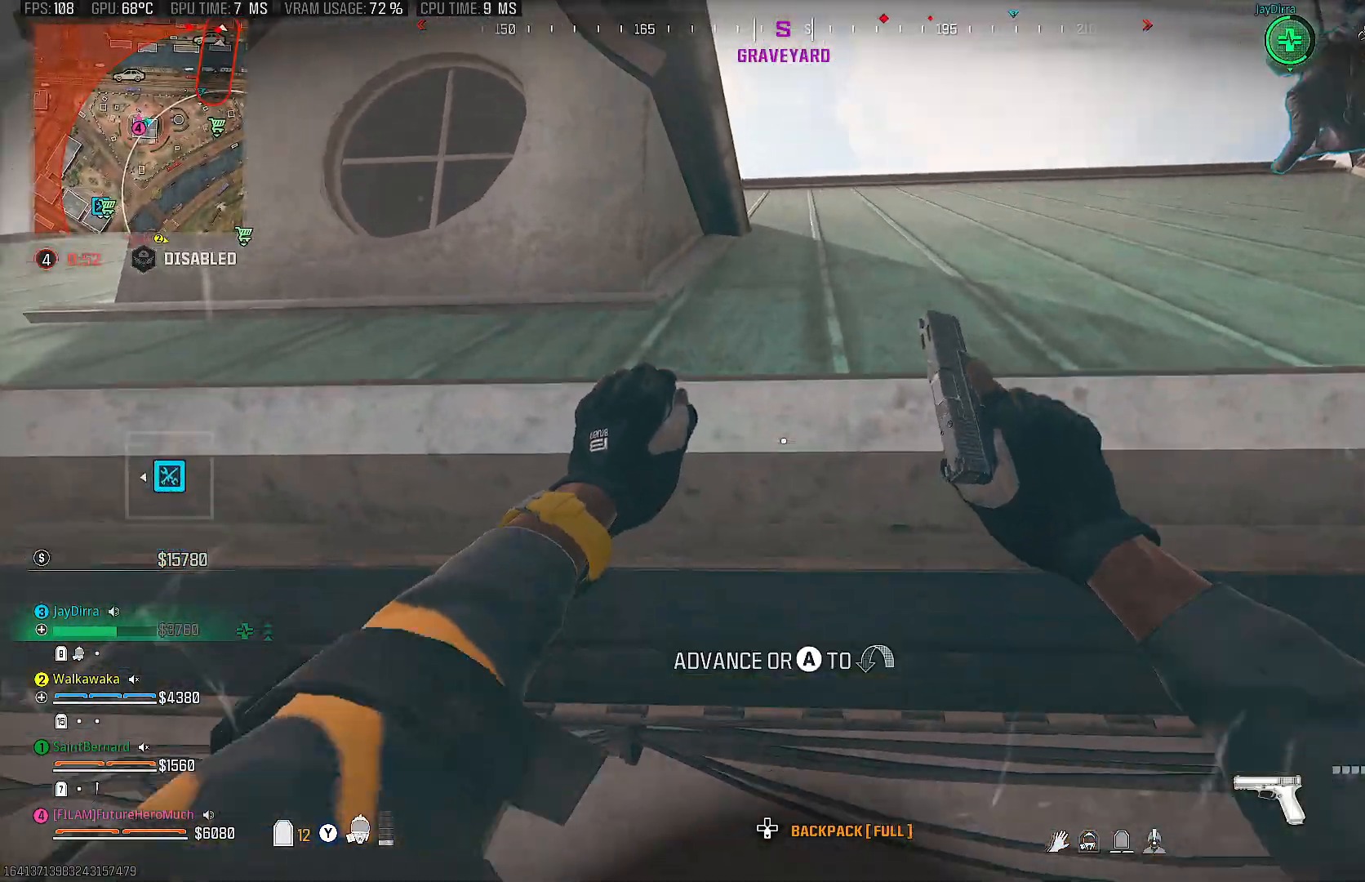
{"buttons": [], "left_stick": "up", "right_stick": "down", "events": [[50, "CROSS", "up"], [250, "right_stick", "down-right"], [467, "right_stick", "down"]]}
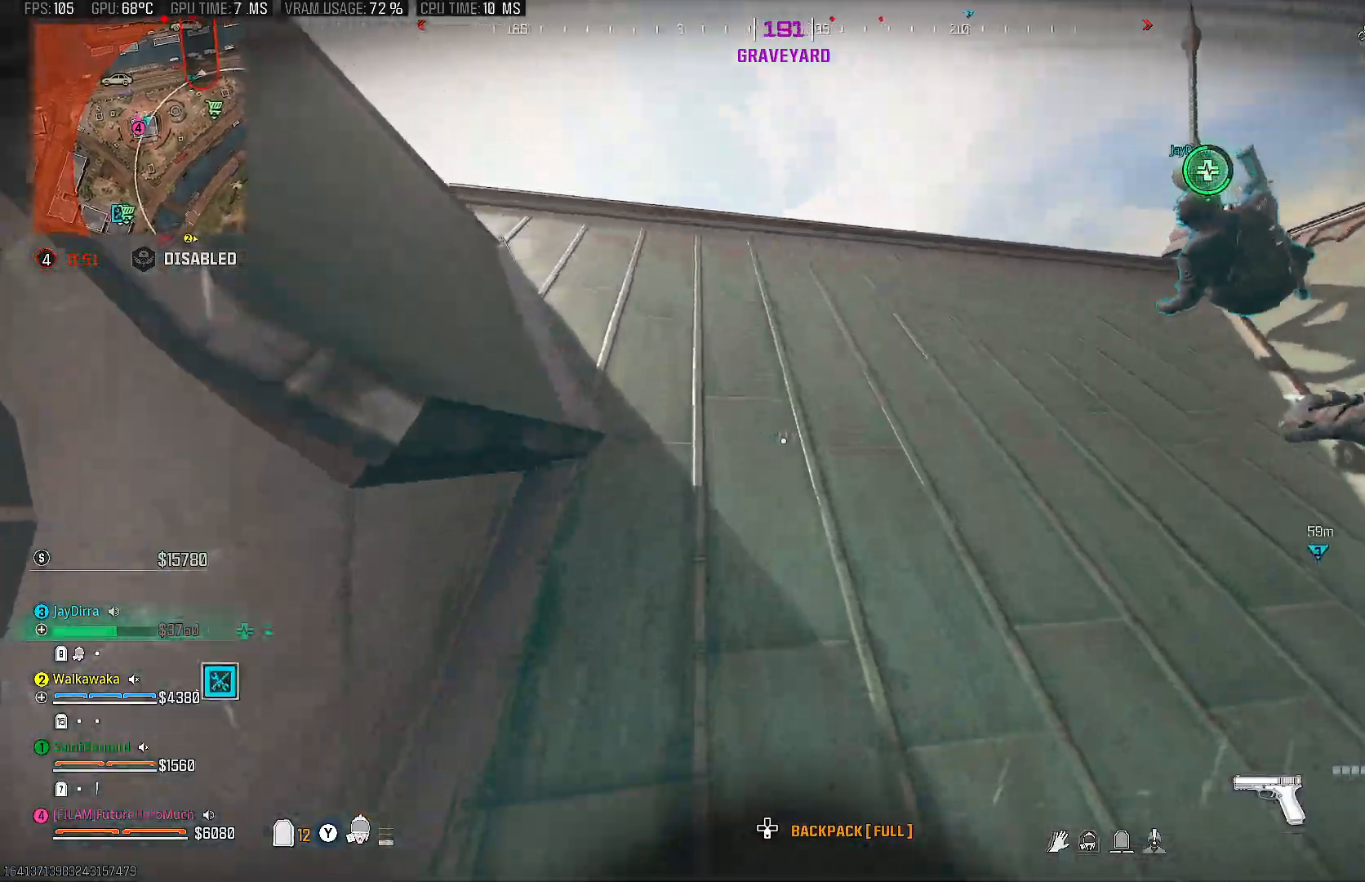
{"buttons": [], "left_stick": "up", "right_stick": "center", "events": [[150, "right_stick", "down-left"], [300, "right_stick", "center"]]}
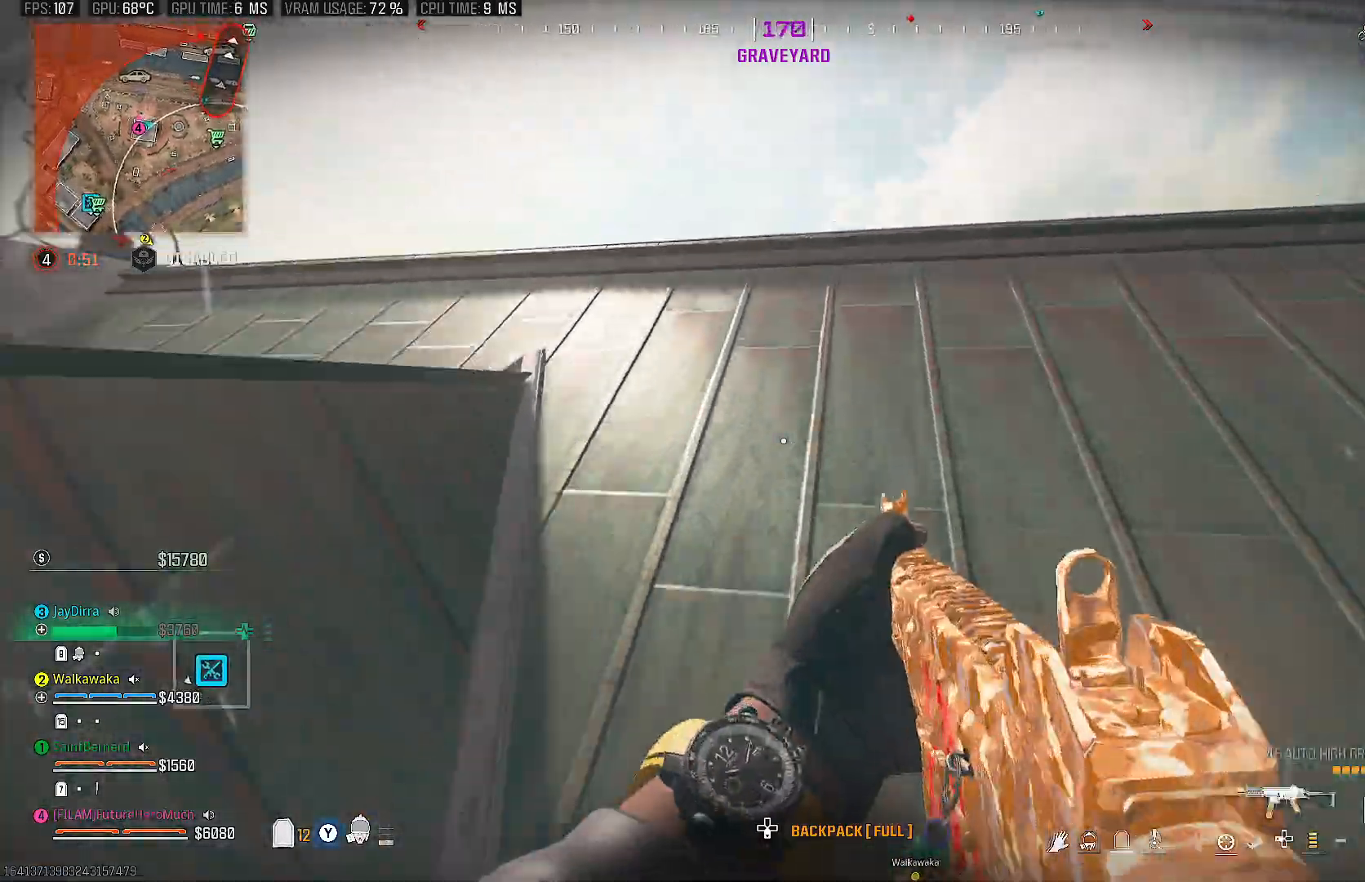
{"buttons": [], "left_stick": "up-left", "right_stick": "down-right", "events": [[50, "TRIANGLE", "down"], [117, "TRIANGLE", "up"], [167, "left_stick", "up-left"], [267, "right_stick", "down"], [317, "right_stick", "down-right"]]}
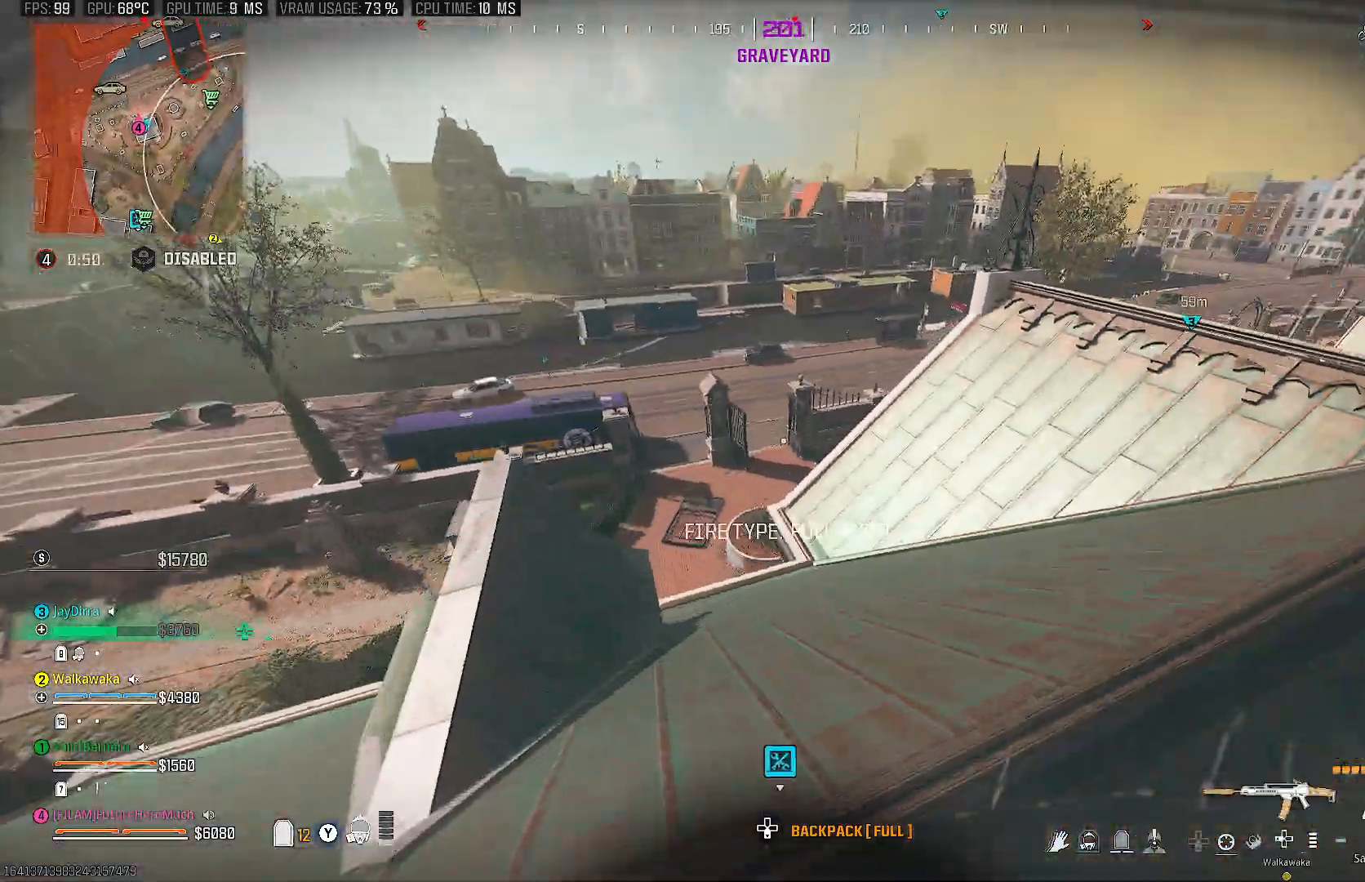
{"buttons": [], "left_stick": "down", "right_stick": "center", "events": [[50, "left_stick", "down-left"], [50, "right_stick", "center"], [383, "left_stick", "down"]]}
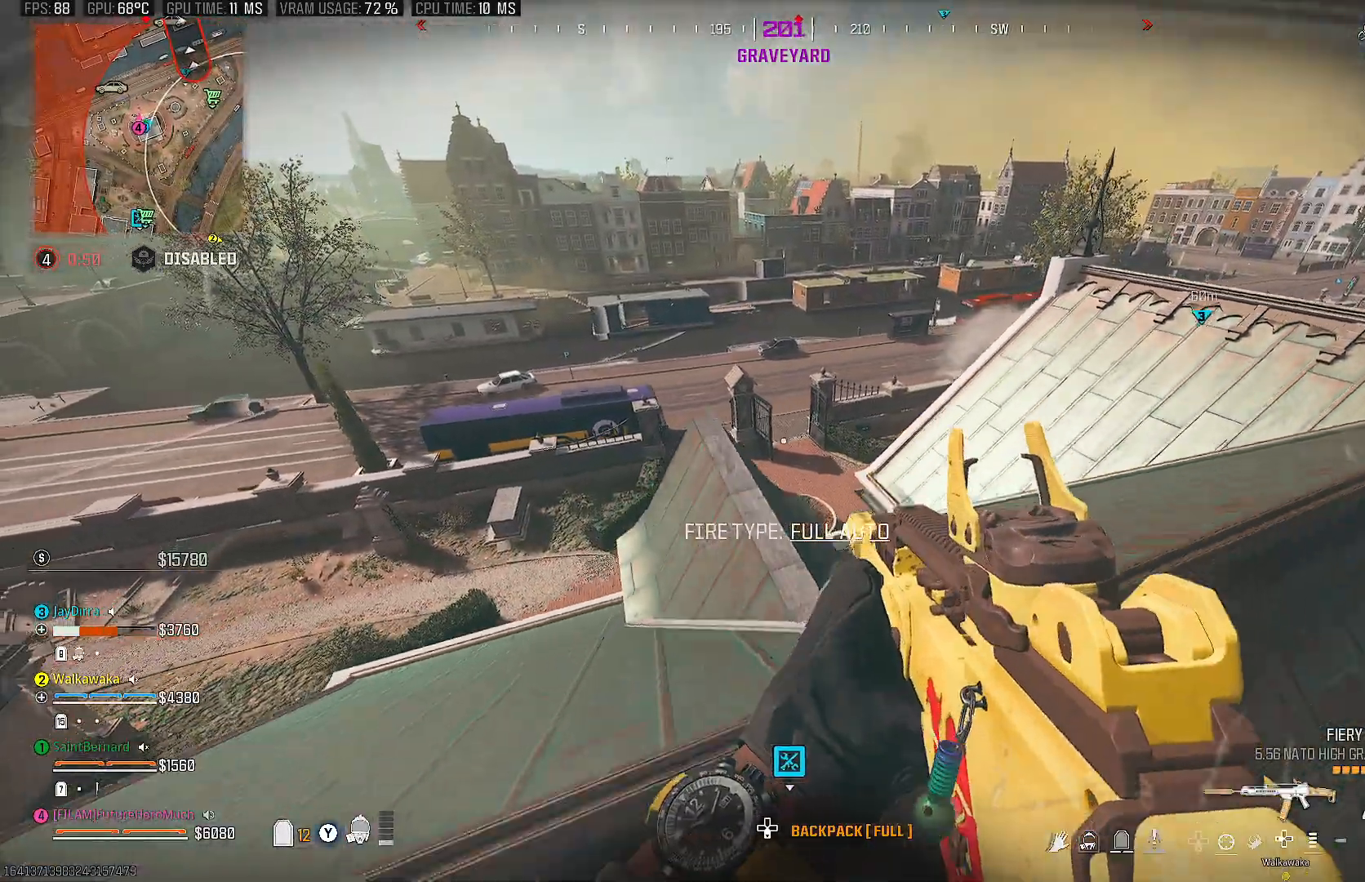
{"buttons": [], "left_stick": "up-left", "right_stick": "right", "events": [[217, "left_stick", "center"], [333, "left_stick", "up-left"], [333, "right_stick", "right"]]}
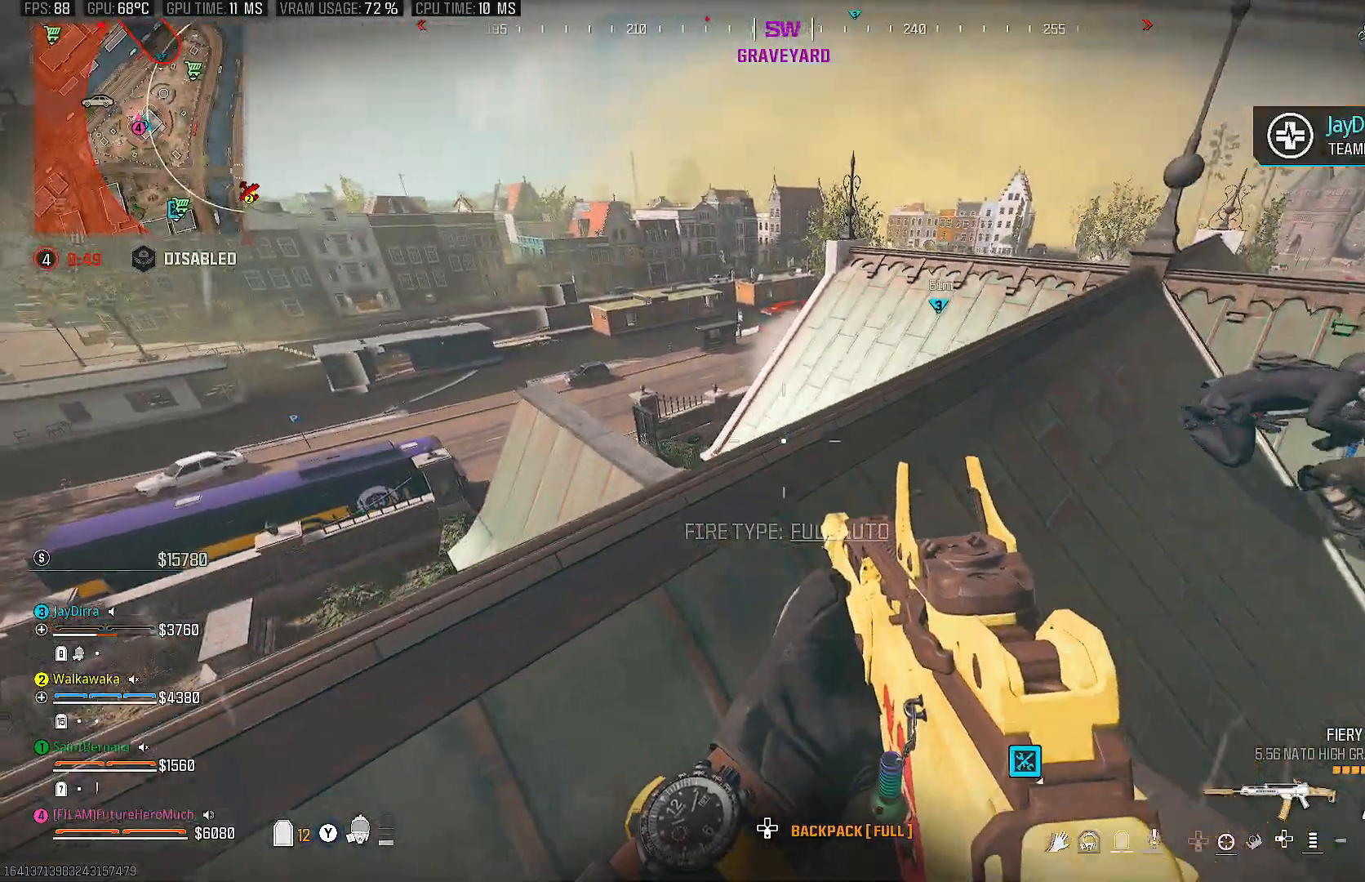
{"buttons": [], "left_stick": "down-right", "right_stick": "center", "events": [[133, "right_stick", "center"], [167, "left_stick", "down-right"]]}
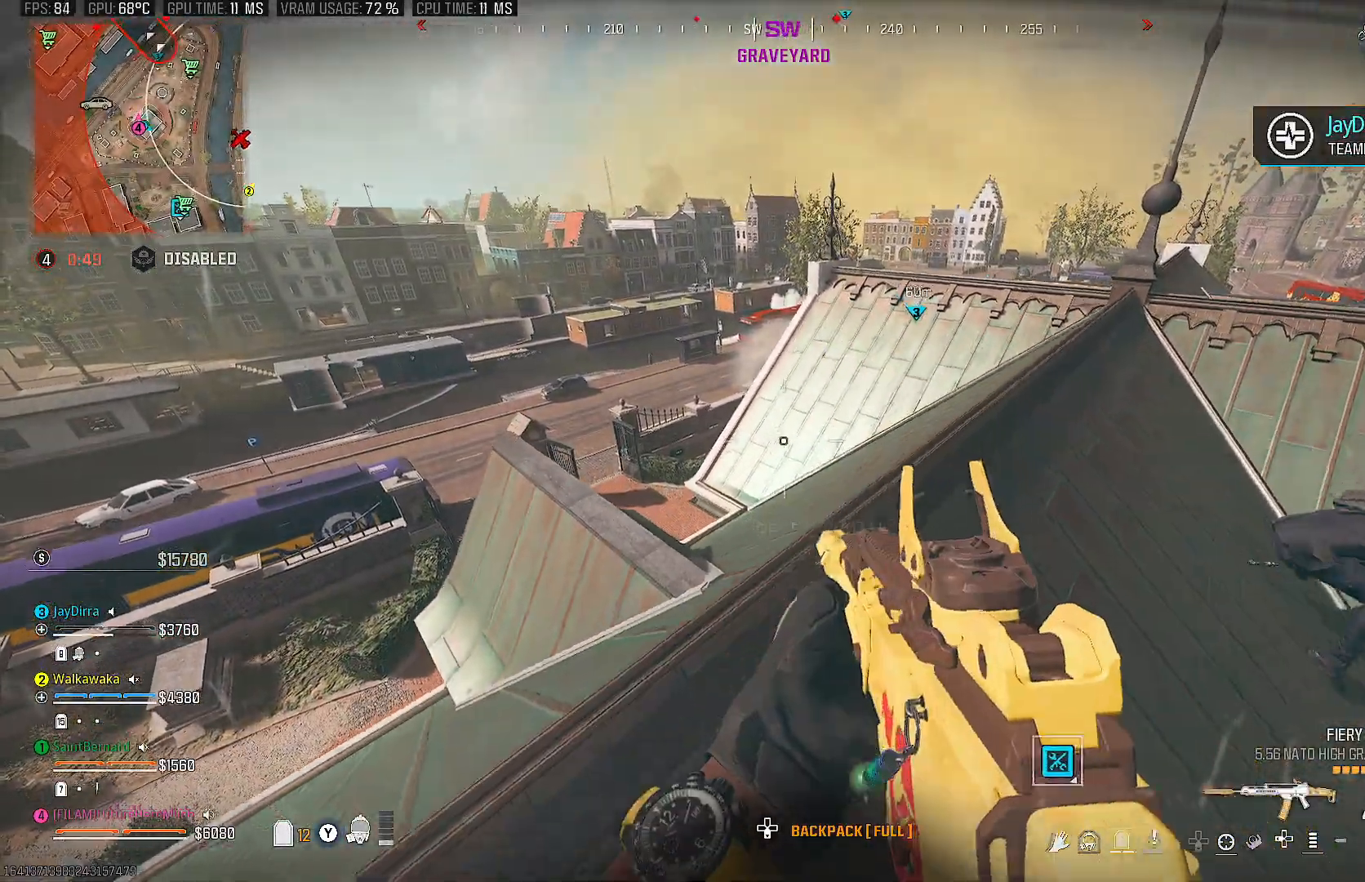
{"buttons": ["CIRCLE"], "left_stick": "right", "right_stick": "center", "events": [[50, "left_stick", "center"], [50, "right_stick", "right"], [250, "left_stick", "down-right"], [250, "right_stick", "center"], [400, "left_stick", "right"], [483, "CIRCLE", "down"]]}
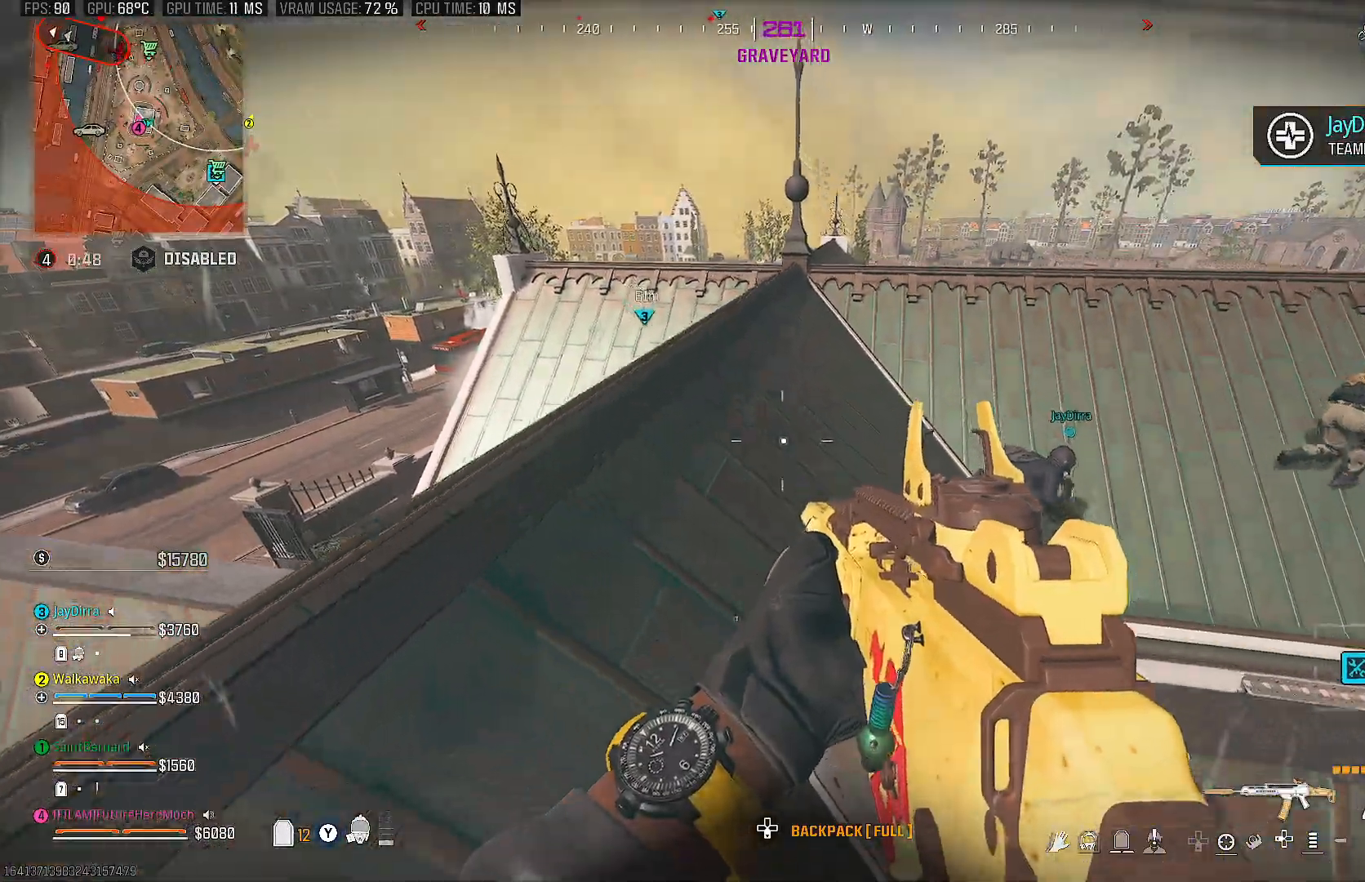
{"buttons": [], "left_stick": "up", "right_stick": "center", "events": [[150, "left_stick", "up-right"], [333, "left_stick", "up"], [383, "CIRCLE", "up"]]}
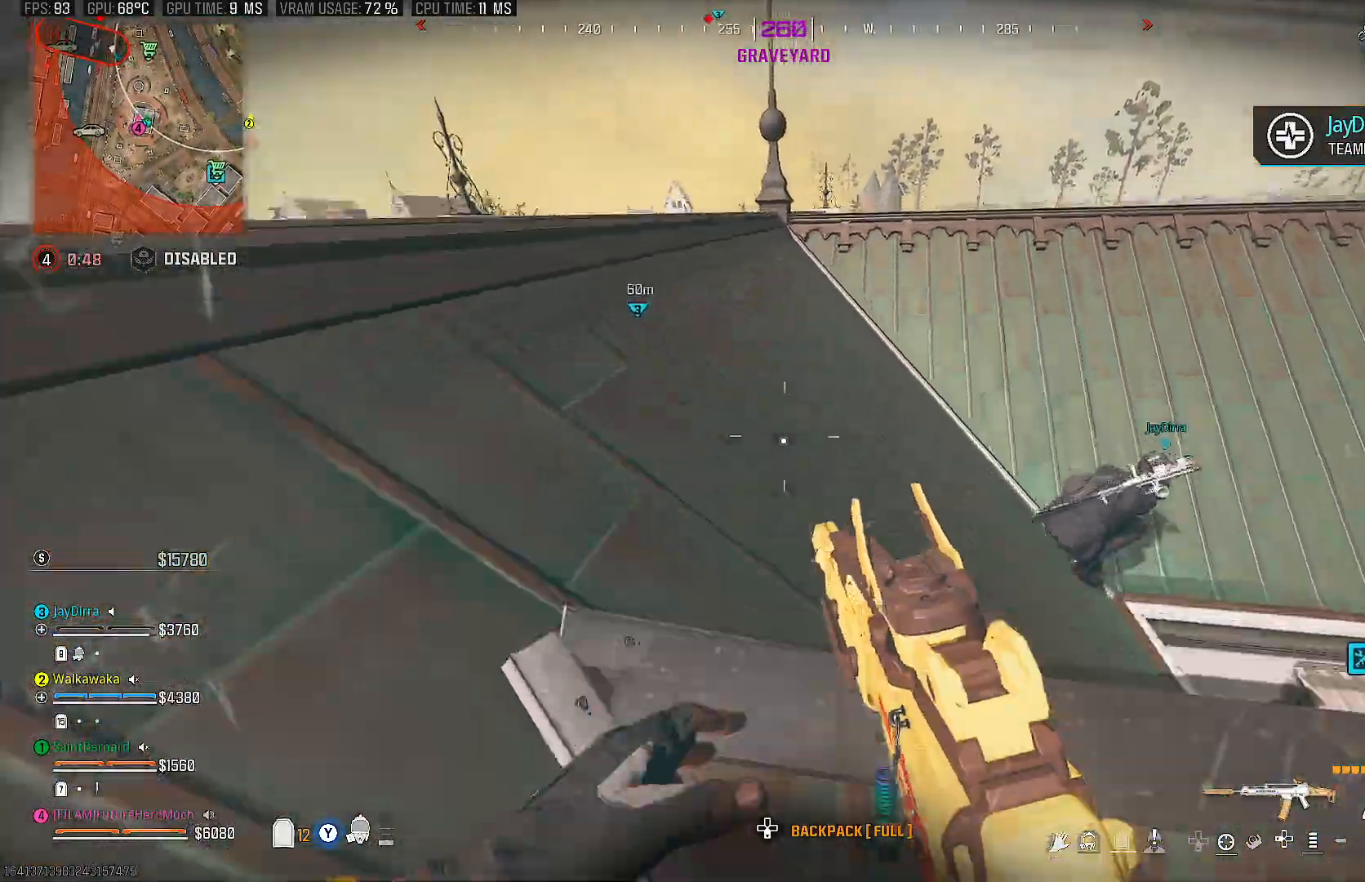
{"buttons": [], "left_stick": "up-left", "right_stick": "center", "events": [[117, "left_stick", "down"], [167, "right_stick", "left"], [400, "left_stick", "left"], [400, "right_stick", "center"], [450, "left_stick", "up-left"]]}
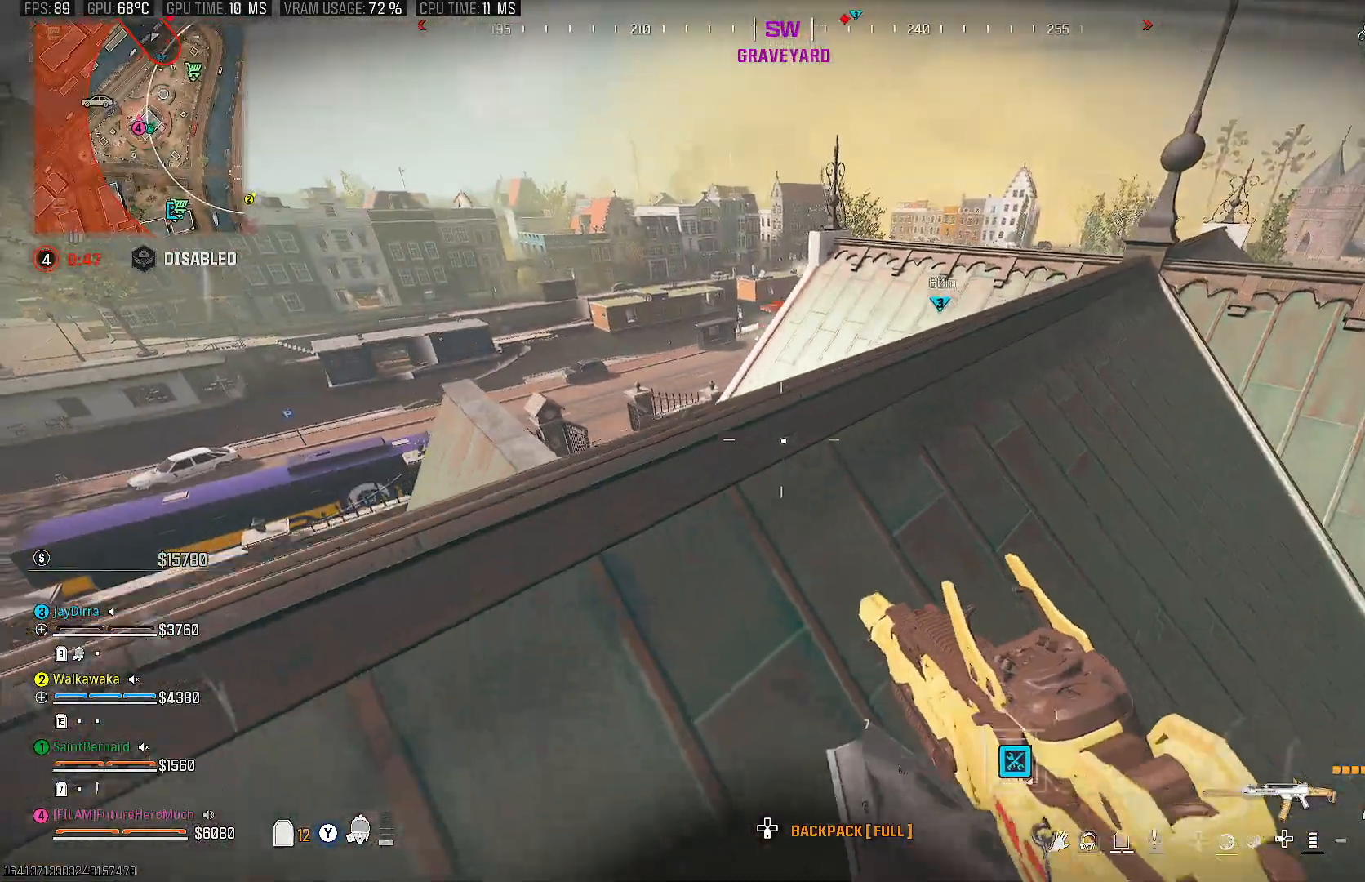
{"buttons": ["CIRCLE"], "left_stick": "down", "right_stick": "left", "events": [[150, "left_stick", "down-right"], [200, "right_stick", "left"], [233, "CIRCLE", "down"], [250, "left_stick", "down"]]}
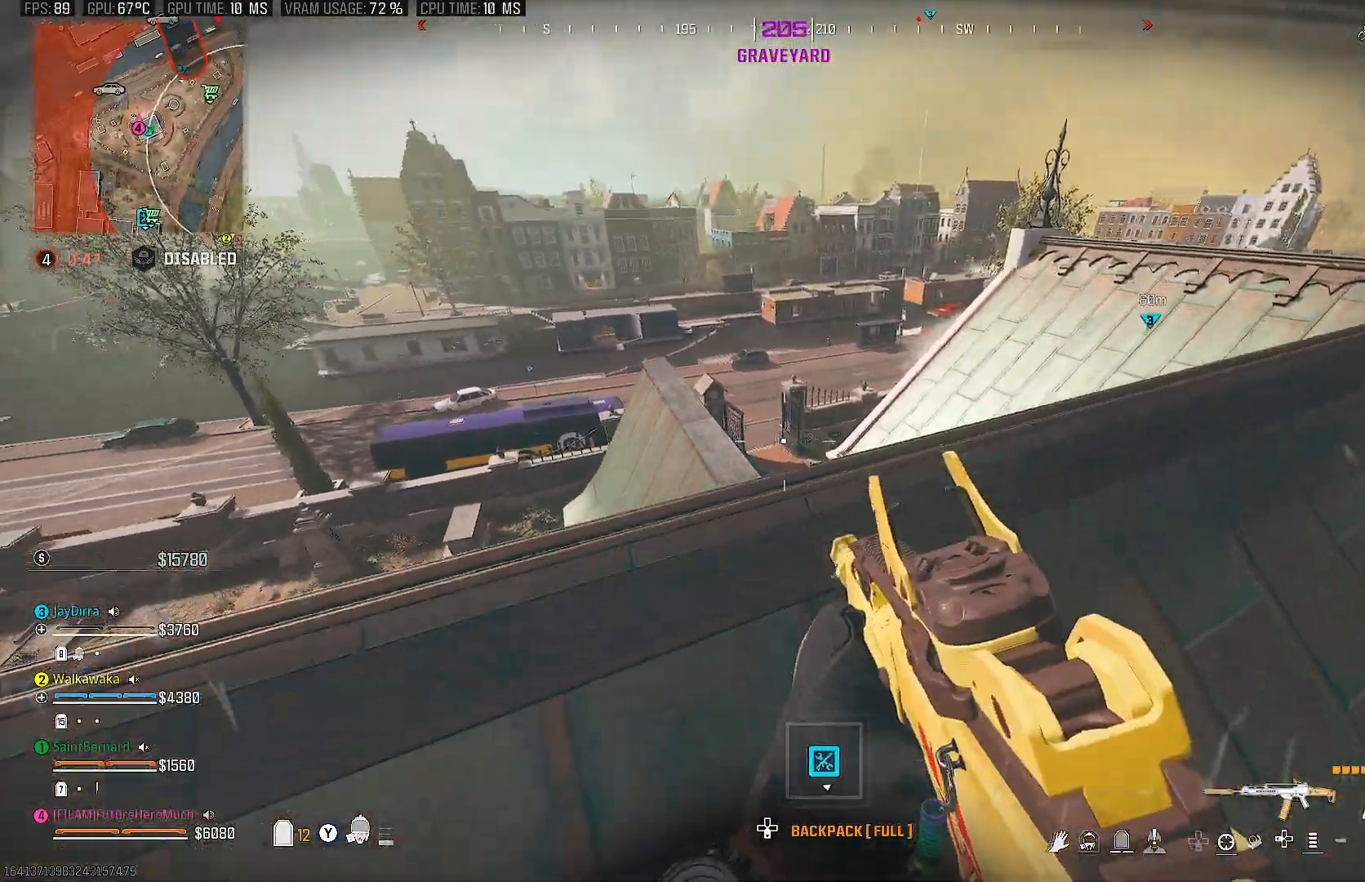
{"buttons": [], "left_stick": "down", "right_stick": "center", "events": [[217, "left_stick", "up"], [217, "right_stick", "center"], [300, "CIRCLE", "up"], [483, "left_stick", "down"]]}
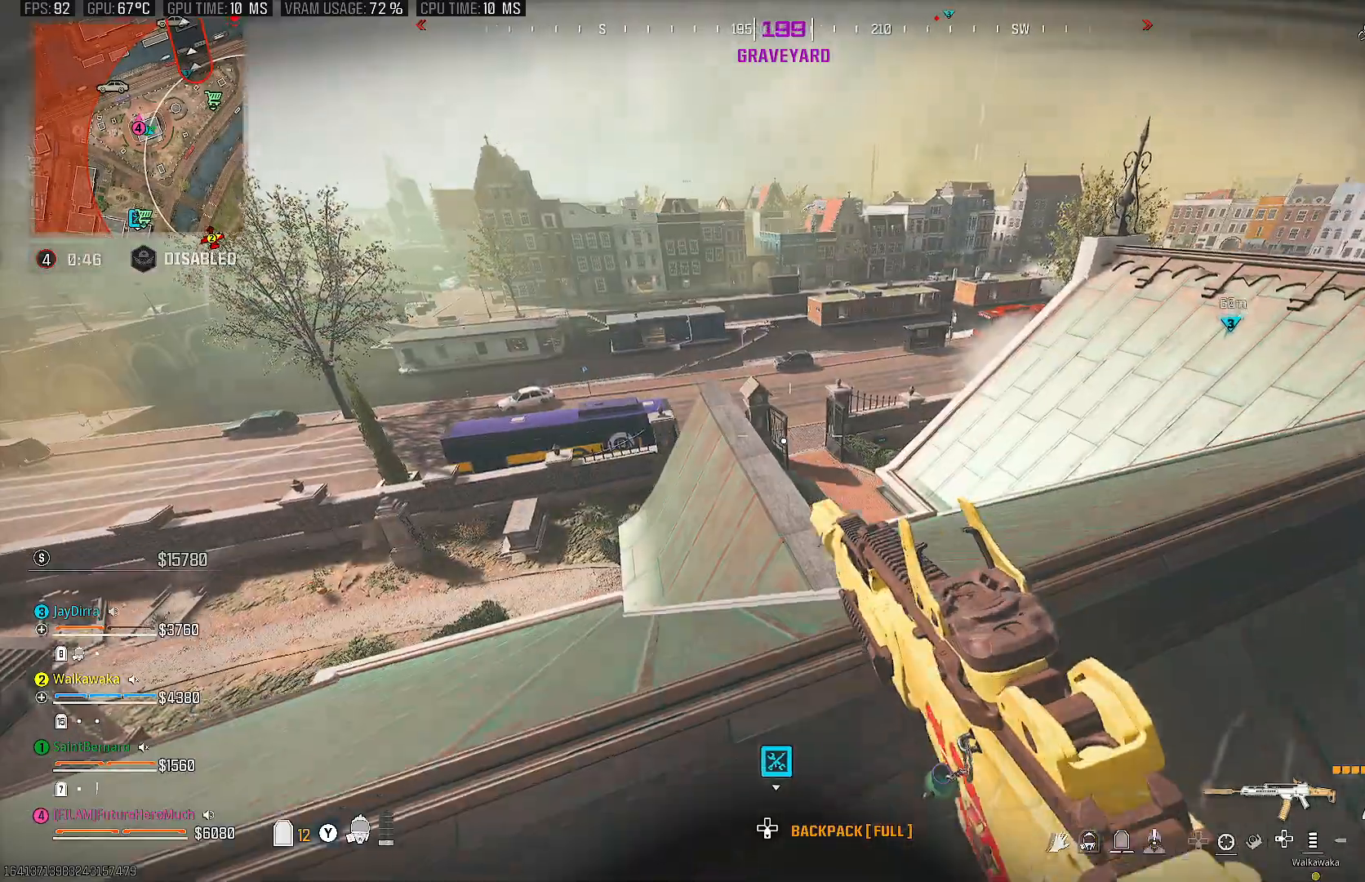
{"buttons": ["CIRCLE"], "left_stick": "down", "right_stick": "center", "events": [[150, "CIRCLE", "down"]]}
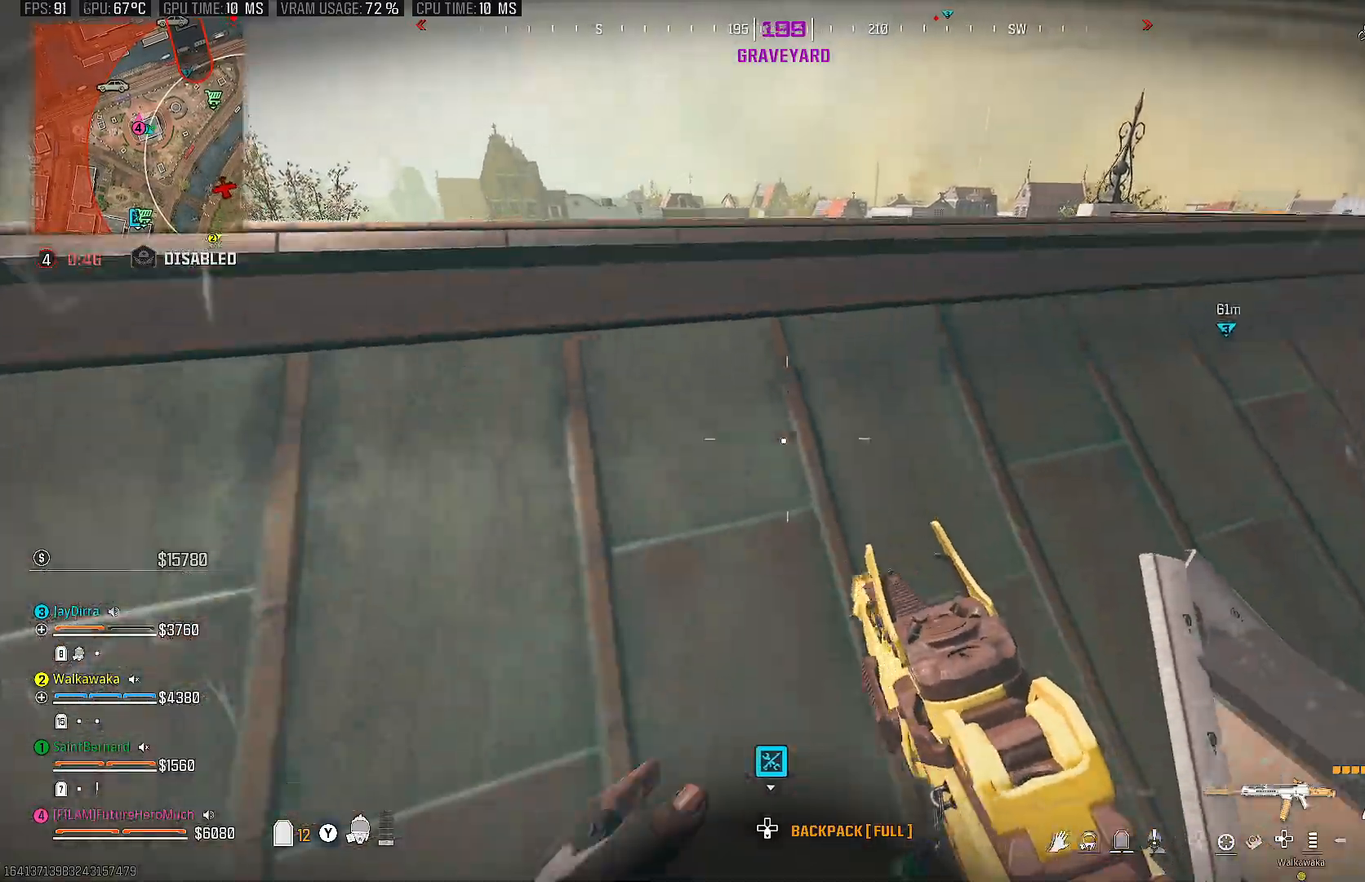
{"buttons": [], "left_stick": "down", "right_stick": "center", "events": [[33, "CIRCLE", "up"], [33, "left_stick", "up-left"], [100, "right_stick", "down"], [217, "right_stick", "center"], [250, "left_stick", "right"], [333, "left_stick", "down"]]}
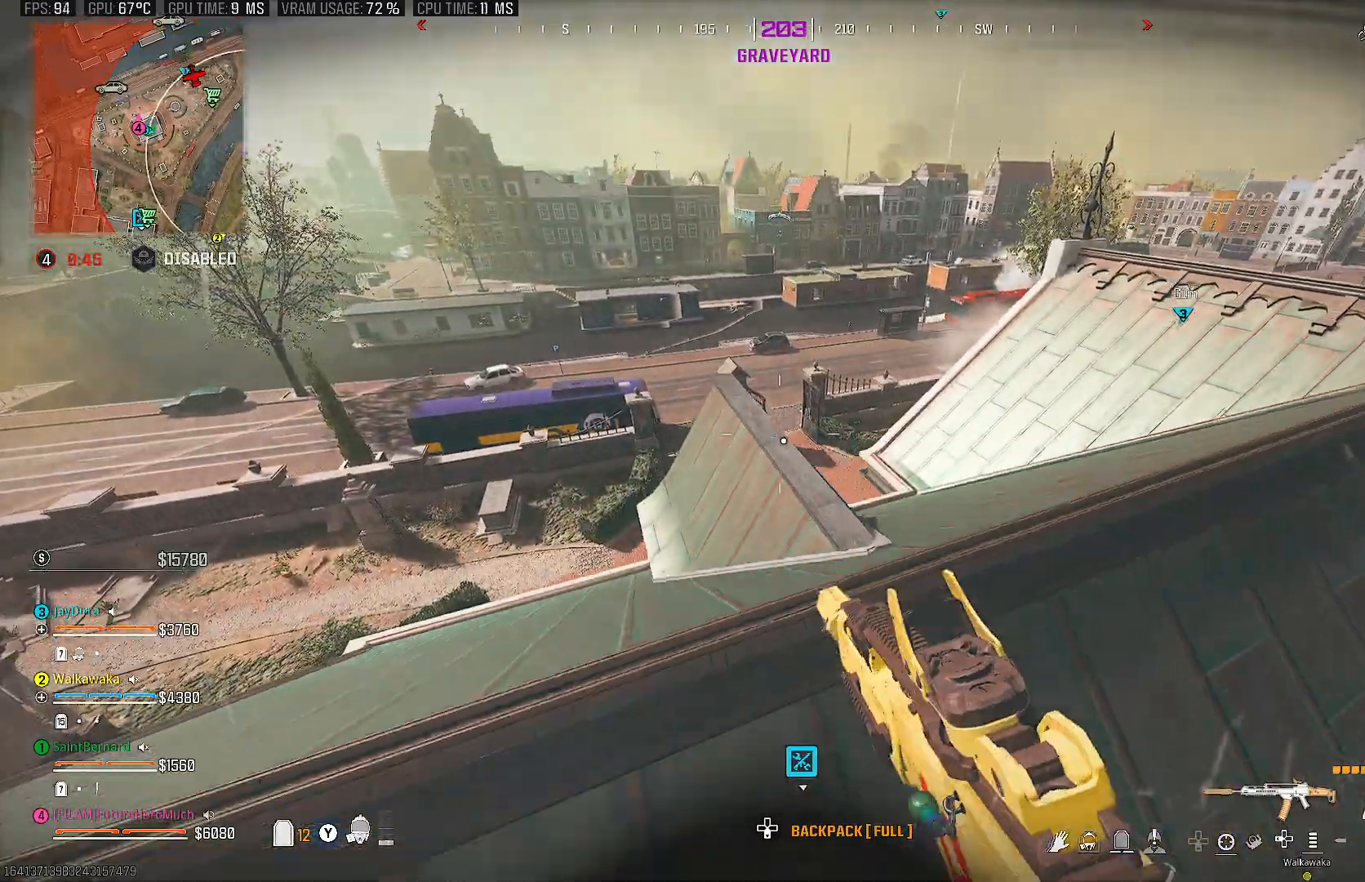
{"buttons": [], "left_stick": "up", "right_stick": "center", "events": [[33, "CIRCLE", "down"], [33, "left_stick", "down-left"], [333, "left_stick", "up"], [383, "CIRCLE", "up"]]}
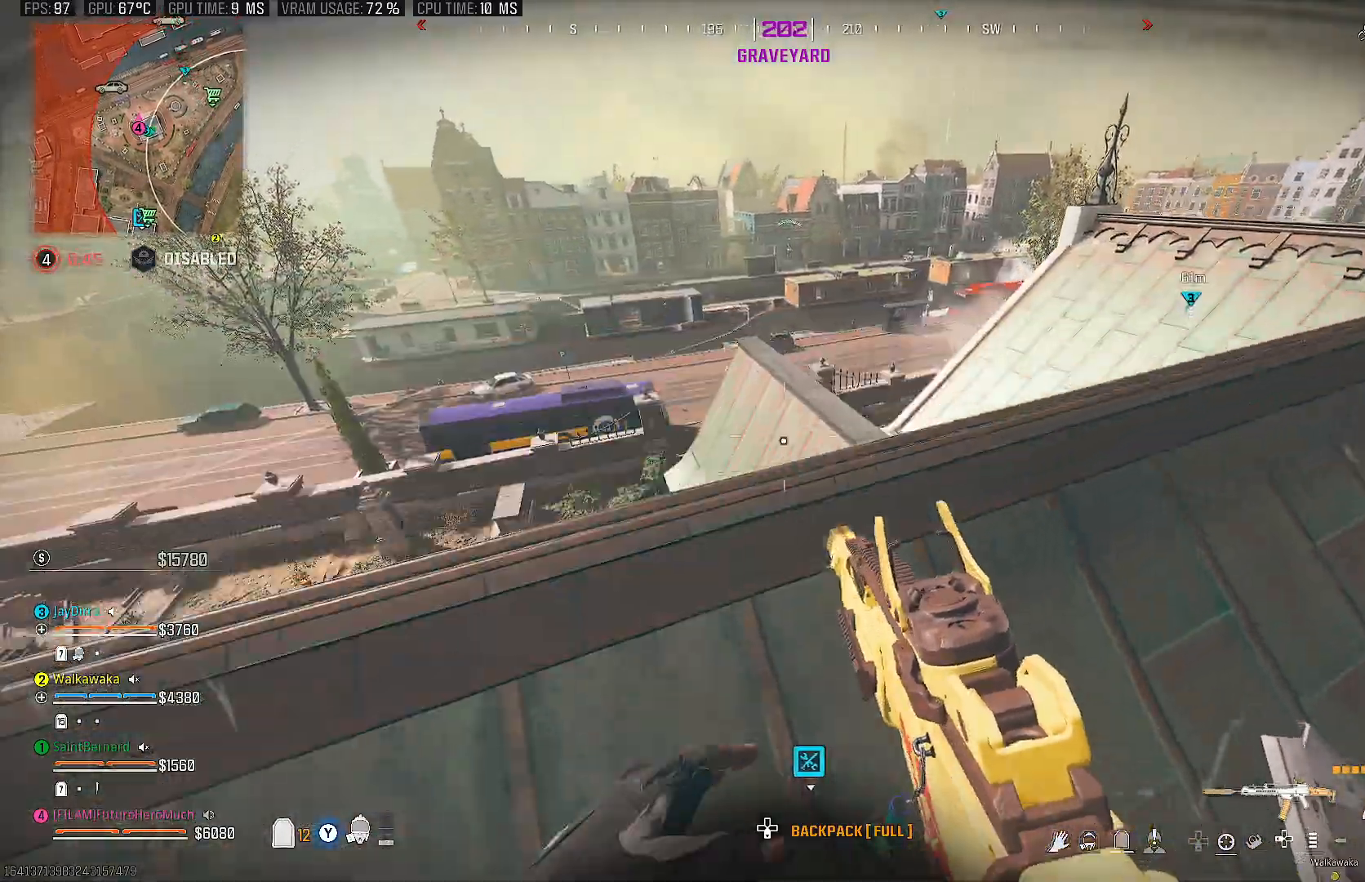
{"buttons": ["CIRCLE"], "left_stick": "down", "right_stick": "center", "events": [[83, "left_stick", "down-right"], [183, "left_stick", "down"], [367, "CIRCLE", "down"]]}
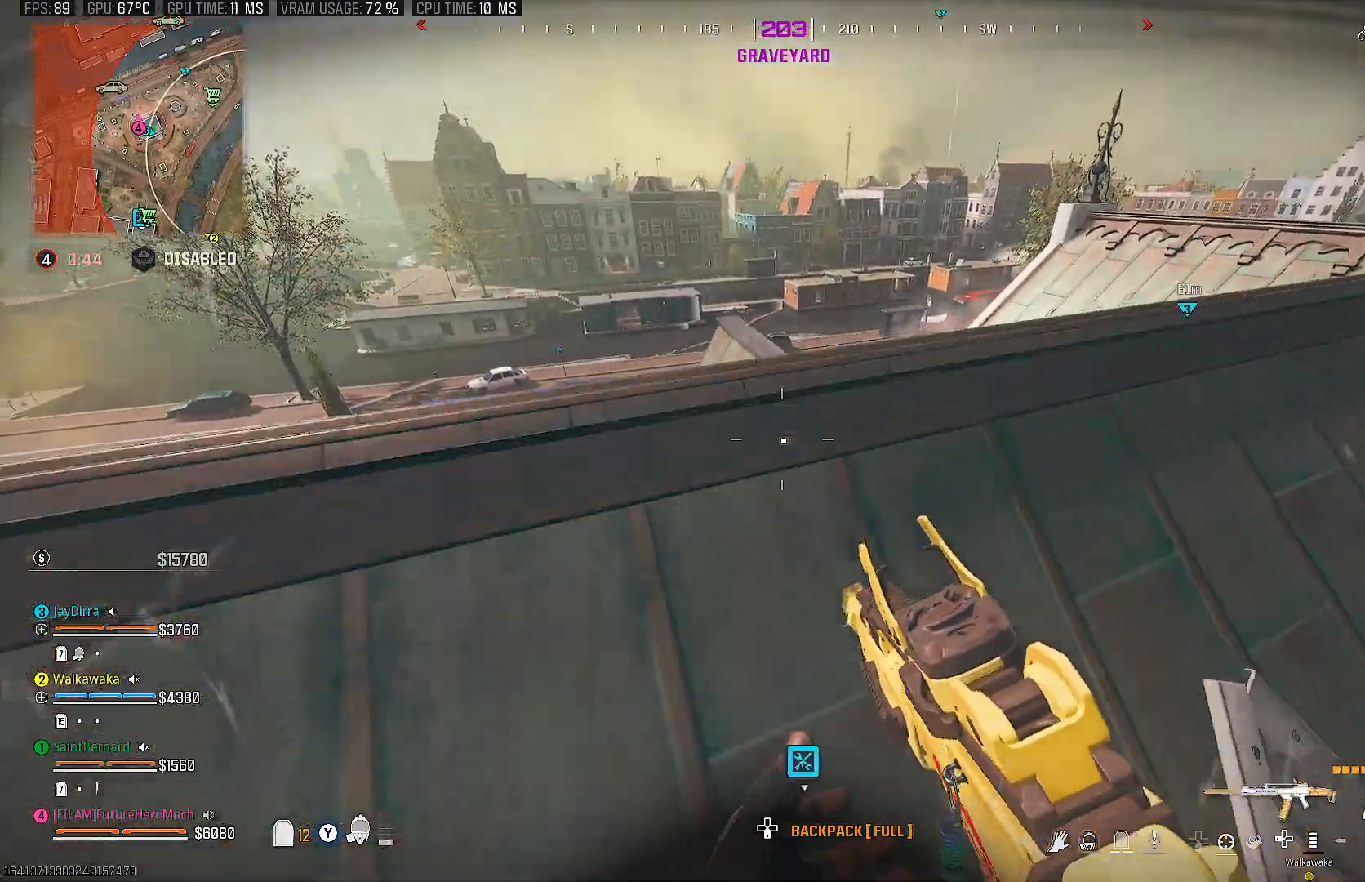
{"buttons": ["L2"], "left_stick": "right", "right_stick": "up", "events": [[183, "left_stick", "up"], [267, "CIRCLE", "up"], [383, "right_stick", "up"], [483, "L2", "down"], [483, "left_stick", "right"]]}
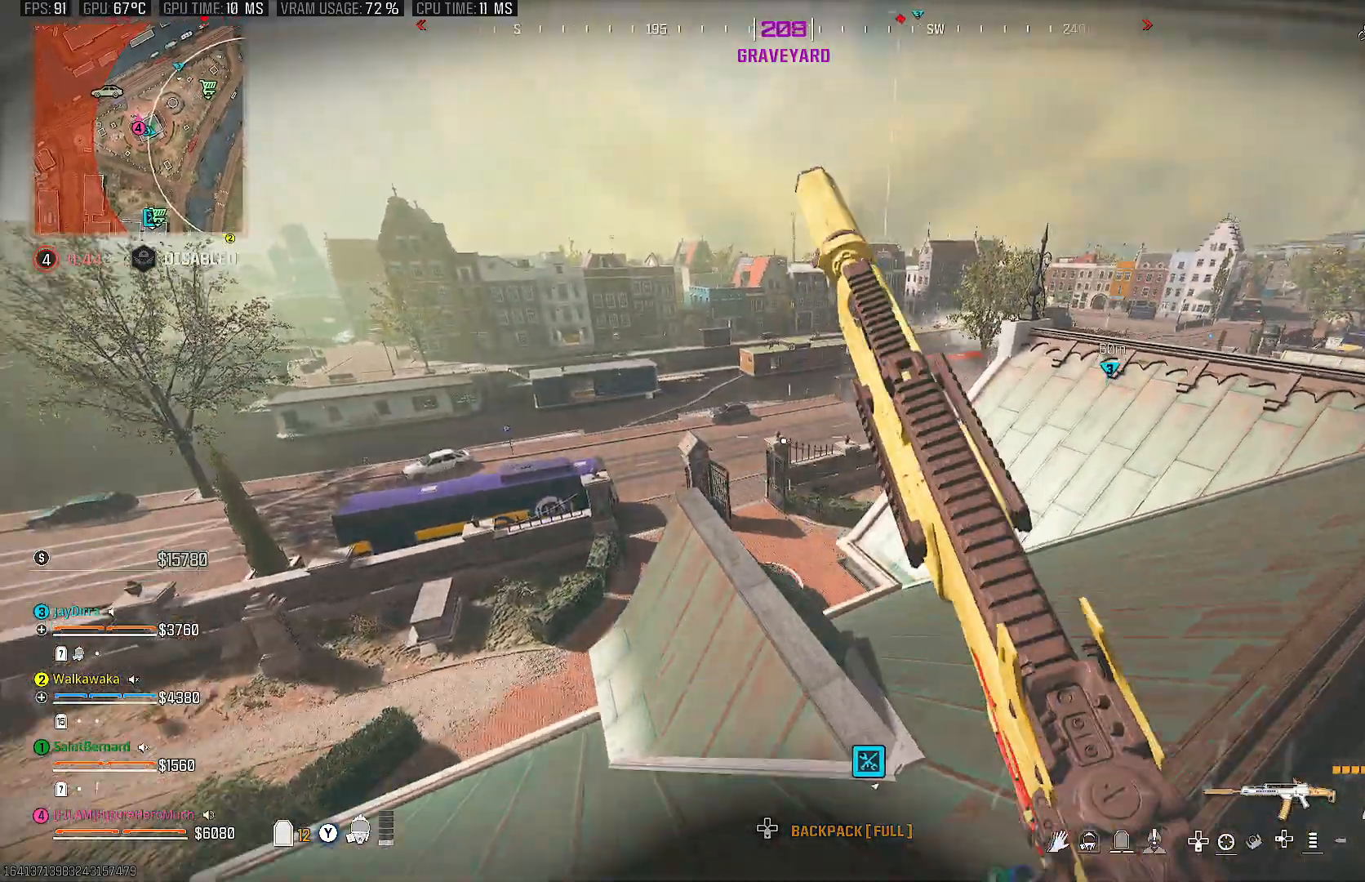
{"buttons": ["L2"], "left_stick": "center", "right_stick": "up", "events": [[50, "left_stick", "left"], [83, "right_stick", "center"], [117, "left_stick", "center"], [167, "left_stick", "down-right"], [167, "right_stick", "up"], [433, "left_stick", "center"]]}
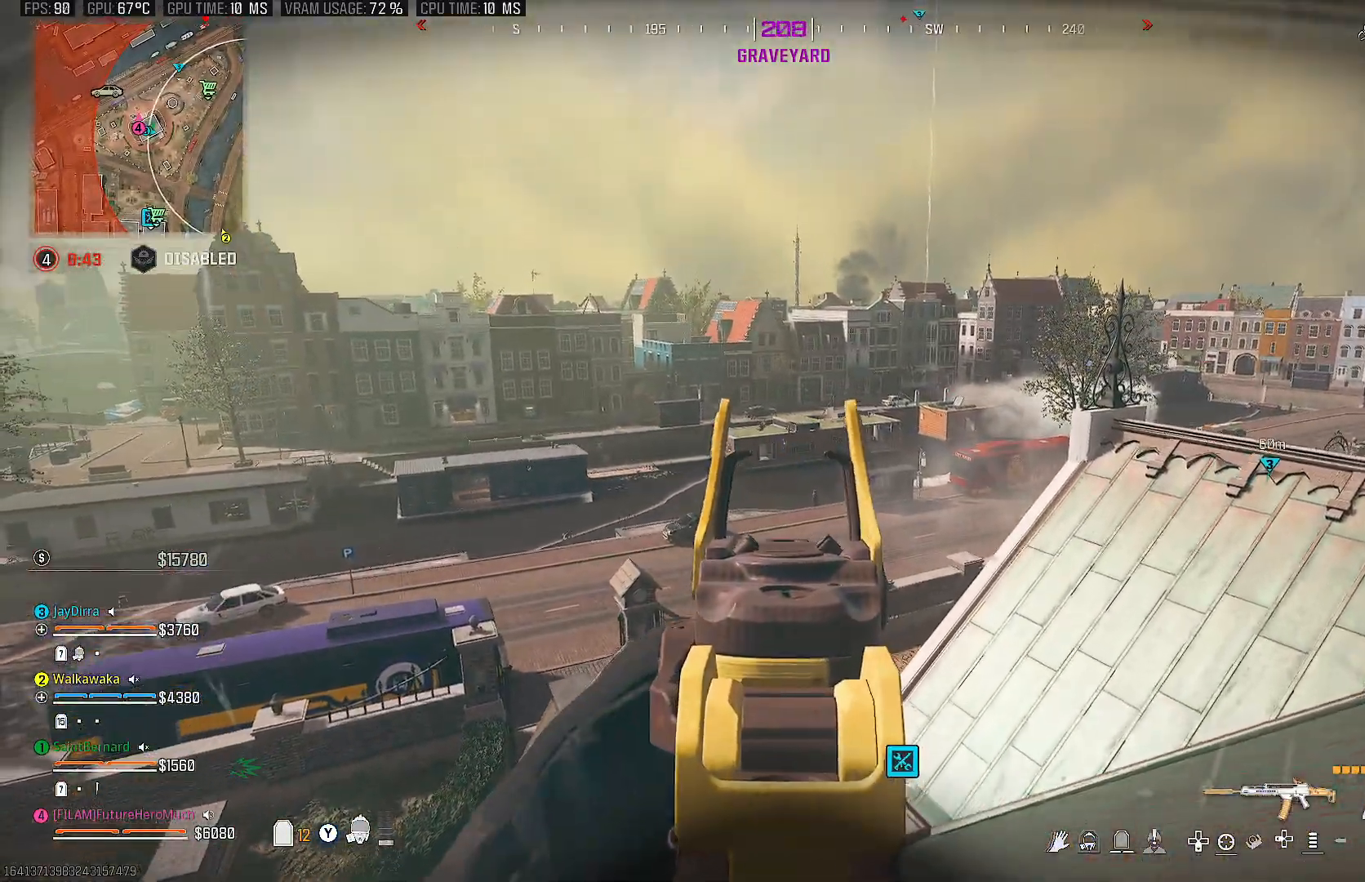
{"buttons": ["L2"], "left_stick": "center", "right_stick": "center", "events": [[50, "right_stick", "center"], [183, "DPAD_UP", "down"], [217, "right_stick", "left"], [267, "DPAD_UP", "up"], [333, "right_stick", "center"], [367, "DPAD_UP", "down"], [467, "DPAD_UP", "up"]]}
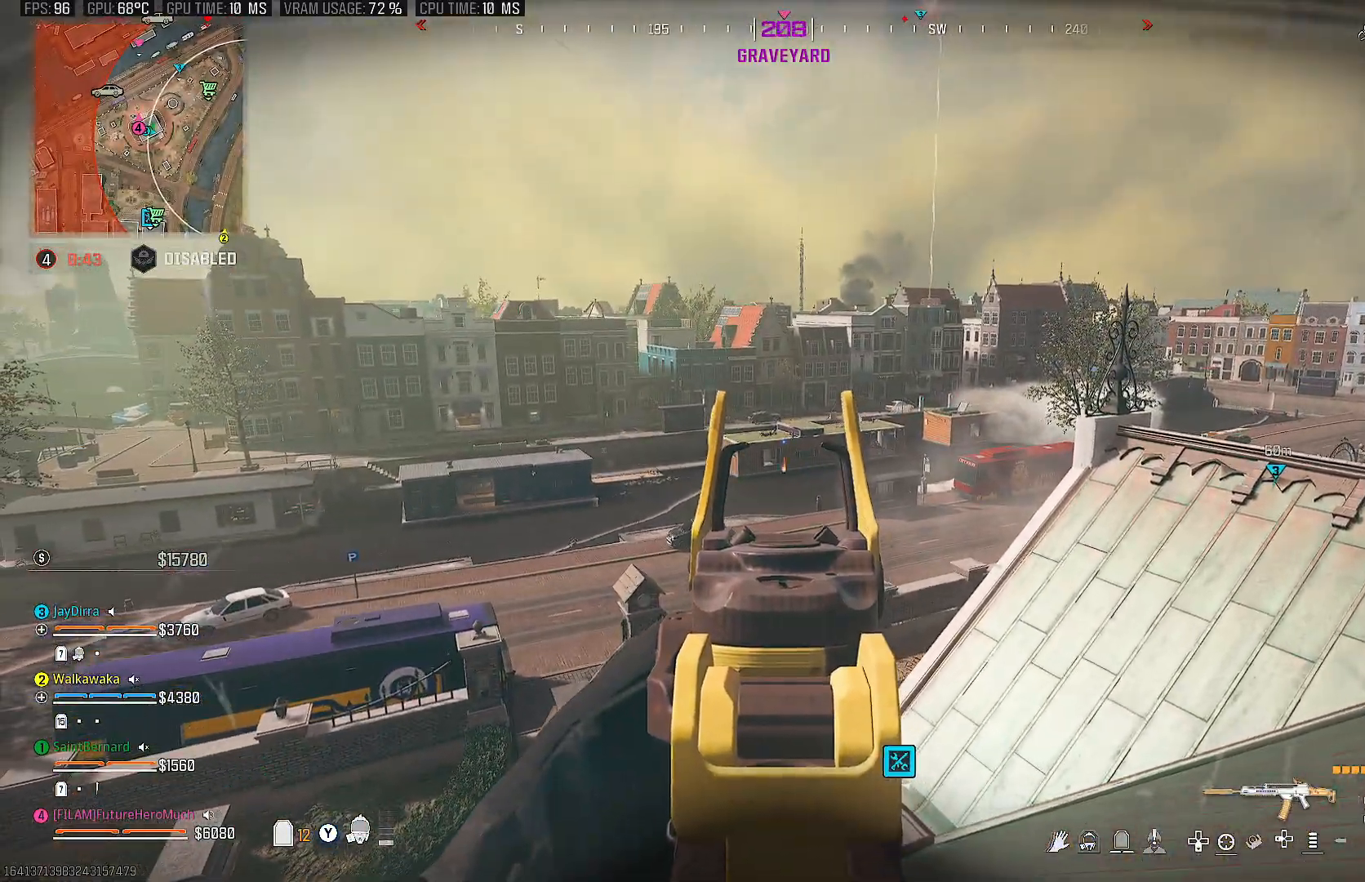
{"buttons": ["L2", "R2"], "left_stick": "center", "right_stick": "down", "events": [[50, "right_stick", "left"], [133, "R2", "down"], [167, "right_stick", "center"], [400, "right_stick", "down"]]}
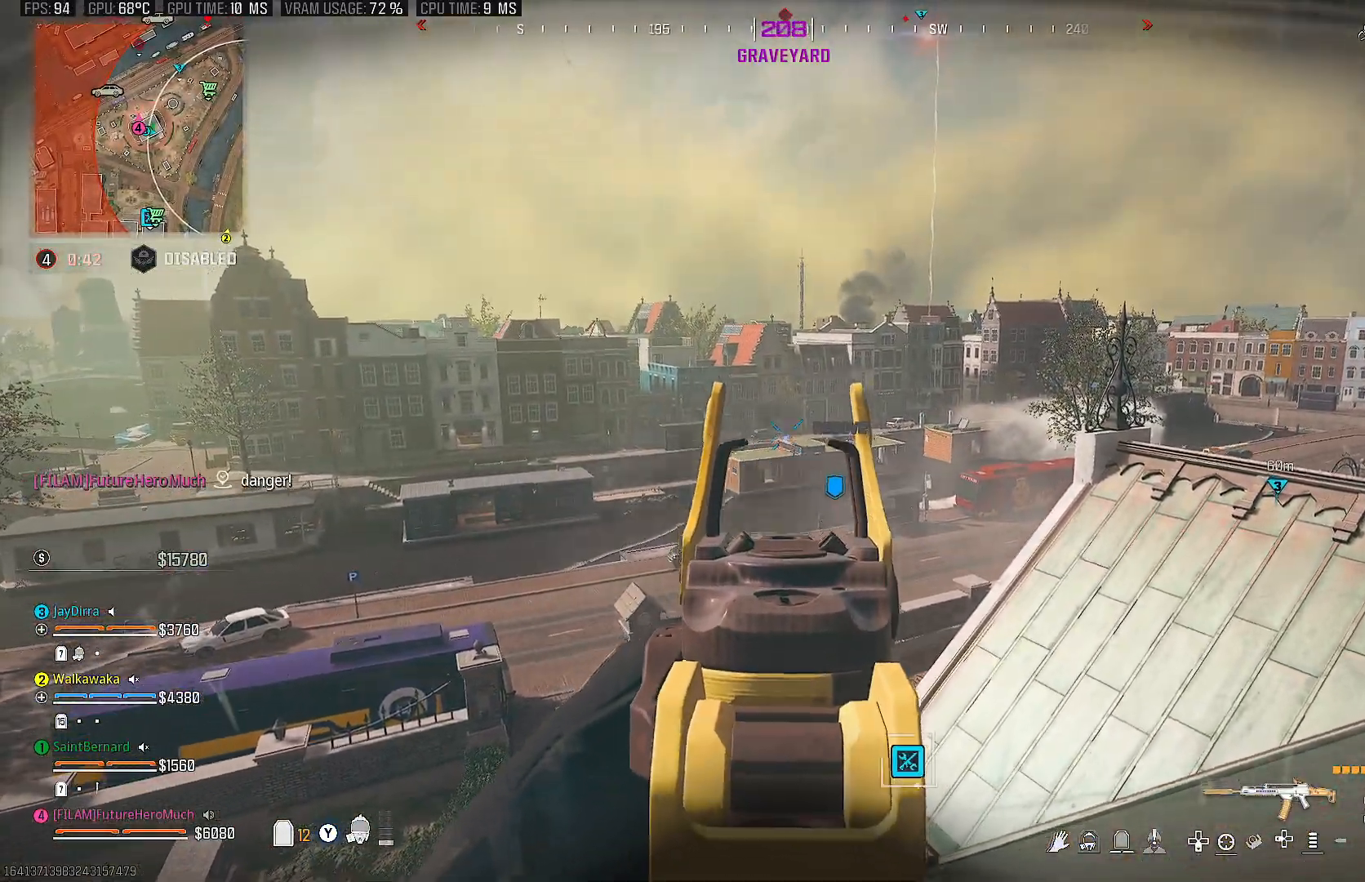
{"buttons": ["L2", "R2"], "left_stick": "center", "right_stick": "center", "events": [[367, "right_stick", "center"]]}
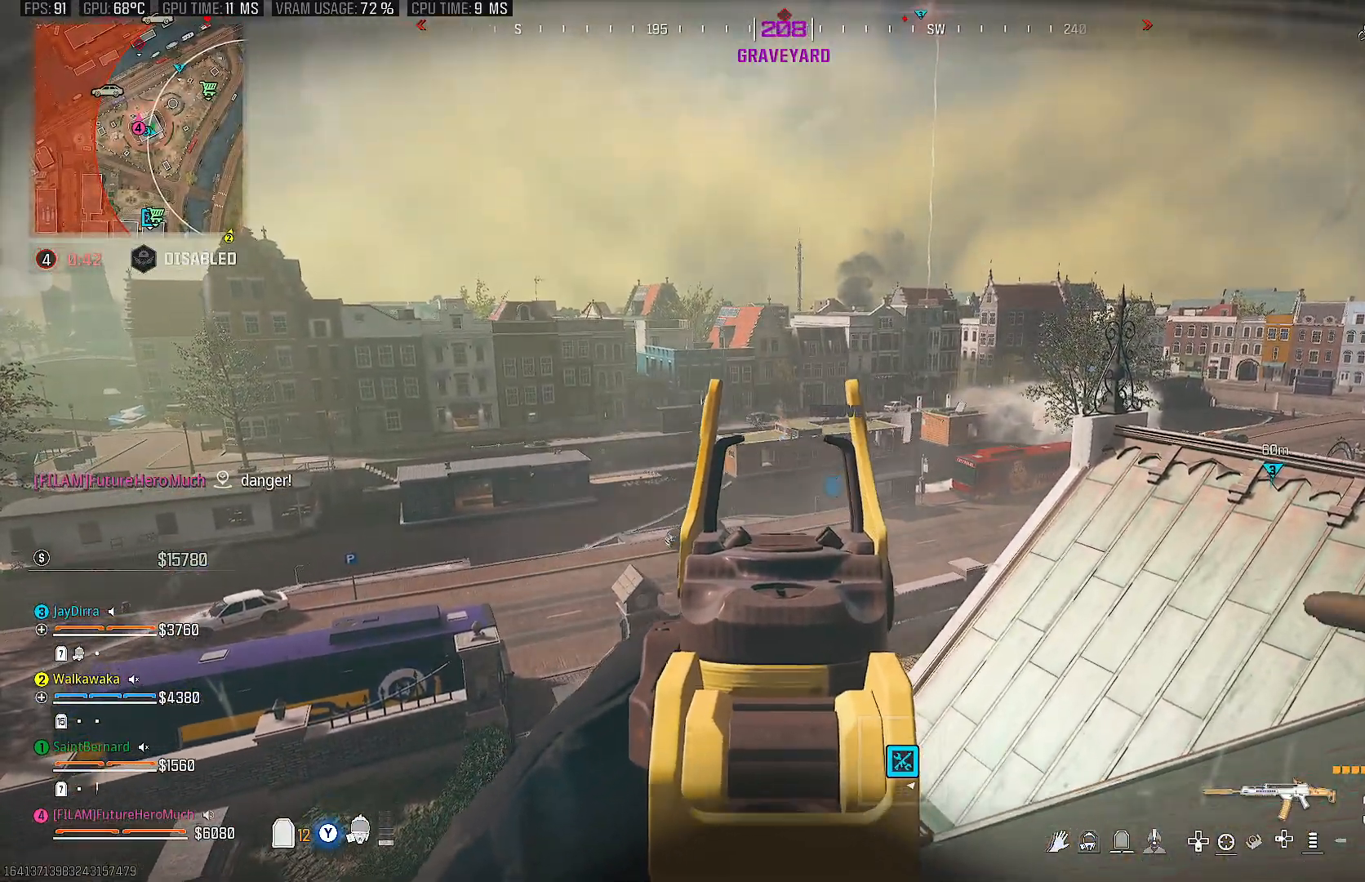
{"buttons": ["L2", "R2"], "left_stick": "center", "right_stick": "left", "events": [[183, "right_stick", "down-left"], [417, "right_stick", "left"]]}
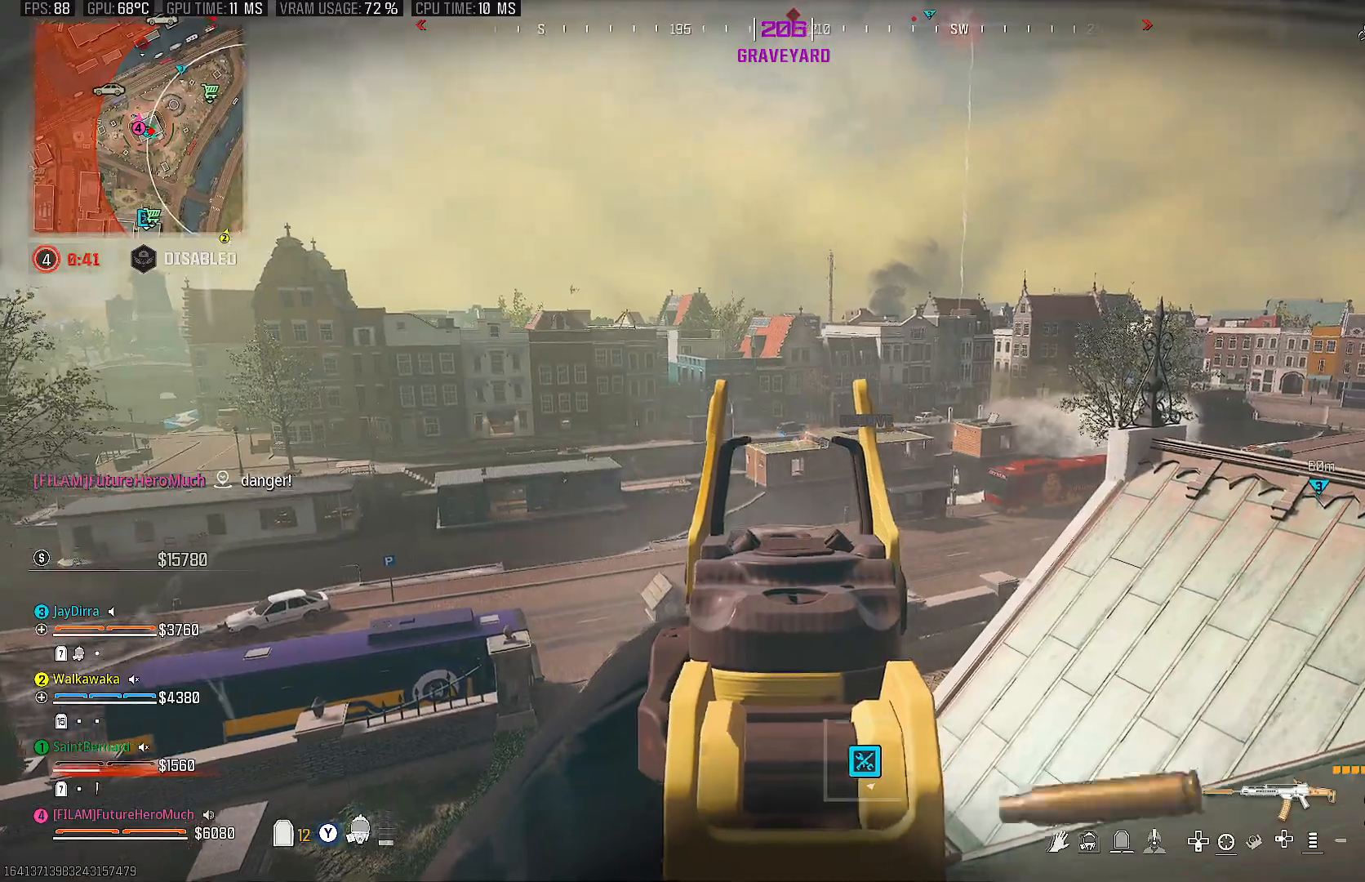
{"buttons": ["CIRCLE"], "left_stick": "down", "right_stick": "down-right", "events": [[183, "right_stick", "center"], [267, "L2", "up"], [267, "right_stick", "down-right"], [317, "left_stick", "down"], [333, "R2", "up"], [400, "CIRCLE", "down"]]}
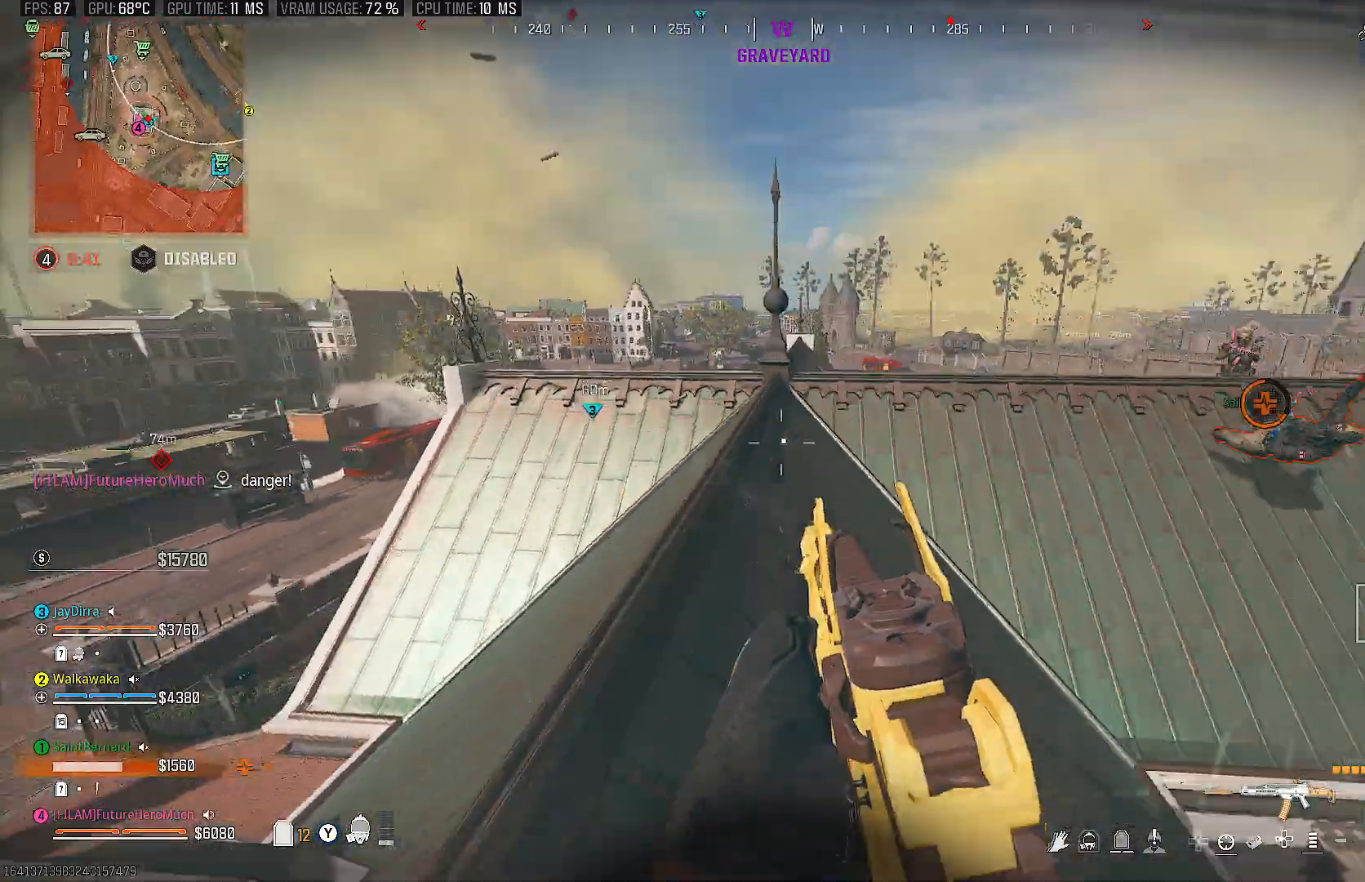
{"buttons": [], "left_stick": "right", "right_stick": "center", "events": [[83, "left_stick", "down-right"], [200, "right_stick", "up-left"], [233, "CIRCLE", "up"], [317, "left_stick", "right"], [483, "right_stick", "center"]]}
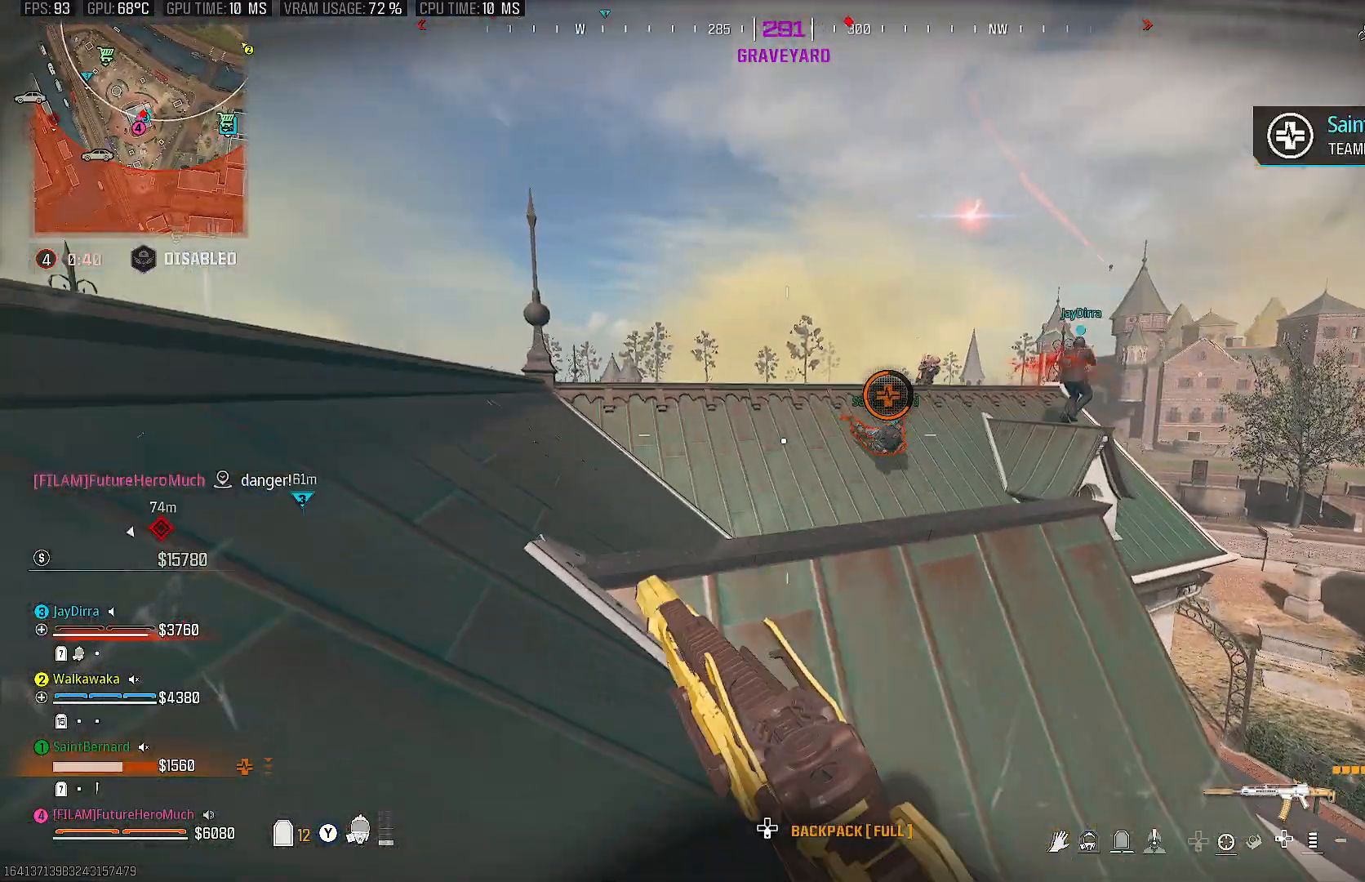
{"buttons": ["L1"], "left_stick": "left", "right_stick": "center", "events": [[117, "left_stick", "down"], [233, "left_stick", "left"], [233, "right_stick", "right"], [433, "L1", "down"], [467, "right_stick", "center"]]}
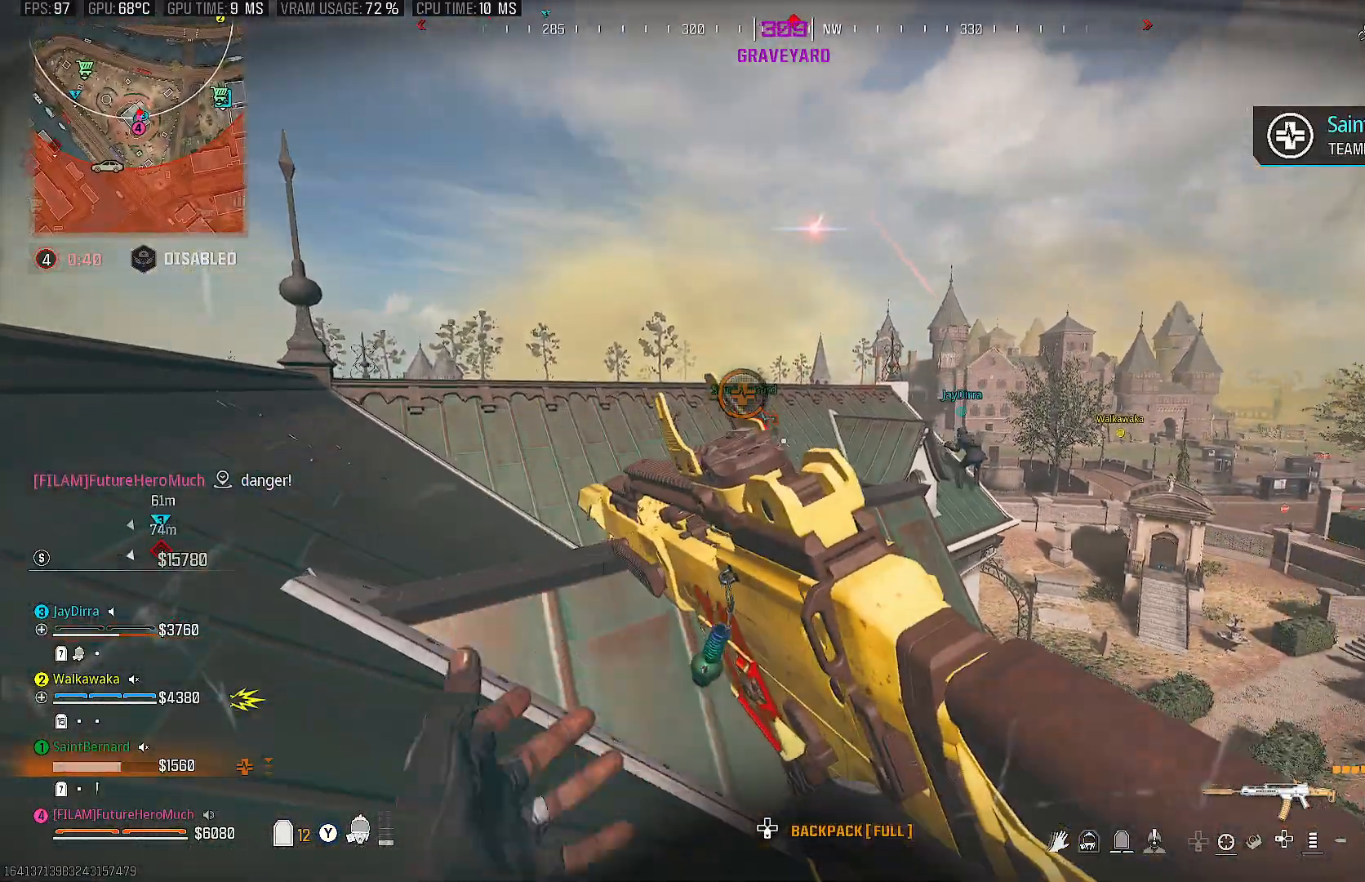
{"buttons": ["L2"], "left_stick": "left", "right_stick": "center", "events": [[17, "left_stick", "center"], [67, "L1", "up"], [100, "right_stick", "up-right"], [150, "L2", "down"], [150, "right_stick", "center"], [233, "left_stick", "up"], [300, "L2", "up"], [367, "left_stick", "center"], [467, "L2", "down"], [467, "left_stick", "left"]]}
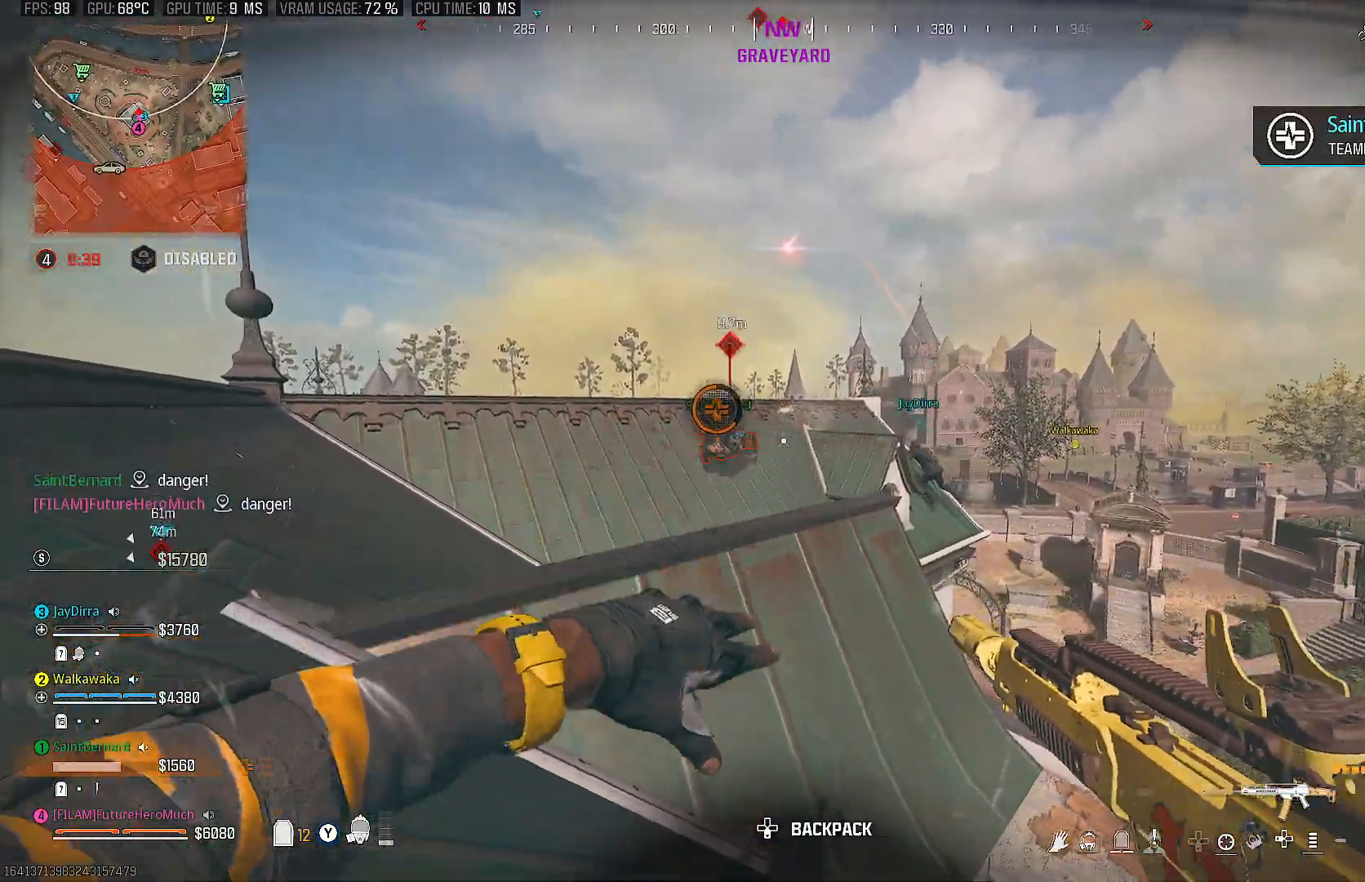
{"buttons": ["L2", "R2"], "left_stick": "up", "right_stick": "center", "events": [[17, "left_stick", "up-left"], [183, "R2", "down"], [183, "left_stick", "up"]]}